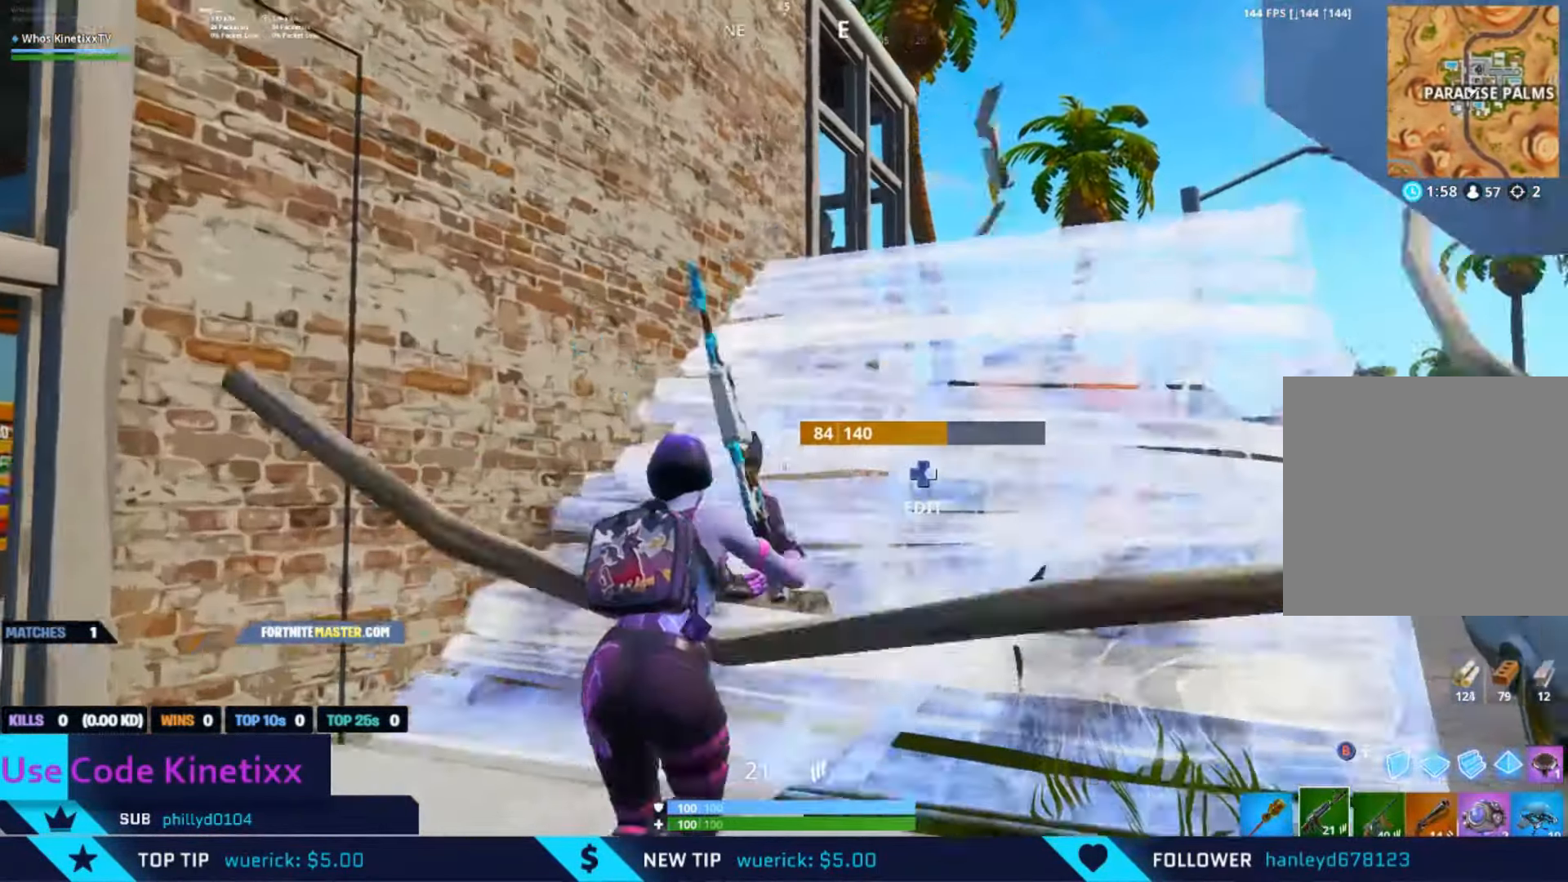
Gameplay with a controller (Xbox layout); each line is a JSON object with the inputs held at the frame after it. "events" lists button and stick changes between this image and that frame as [ms after this image, input, new state], when the widget could be followed in between.
{"buttons": ["B"], "left_stick": "up-right", "right_stick": "center", "events": [[433, "B", "down"], [433, "right_stick", "center"]]}
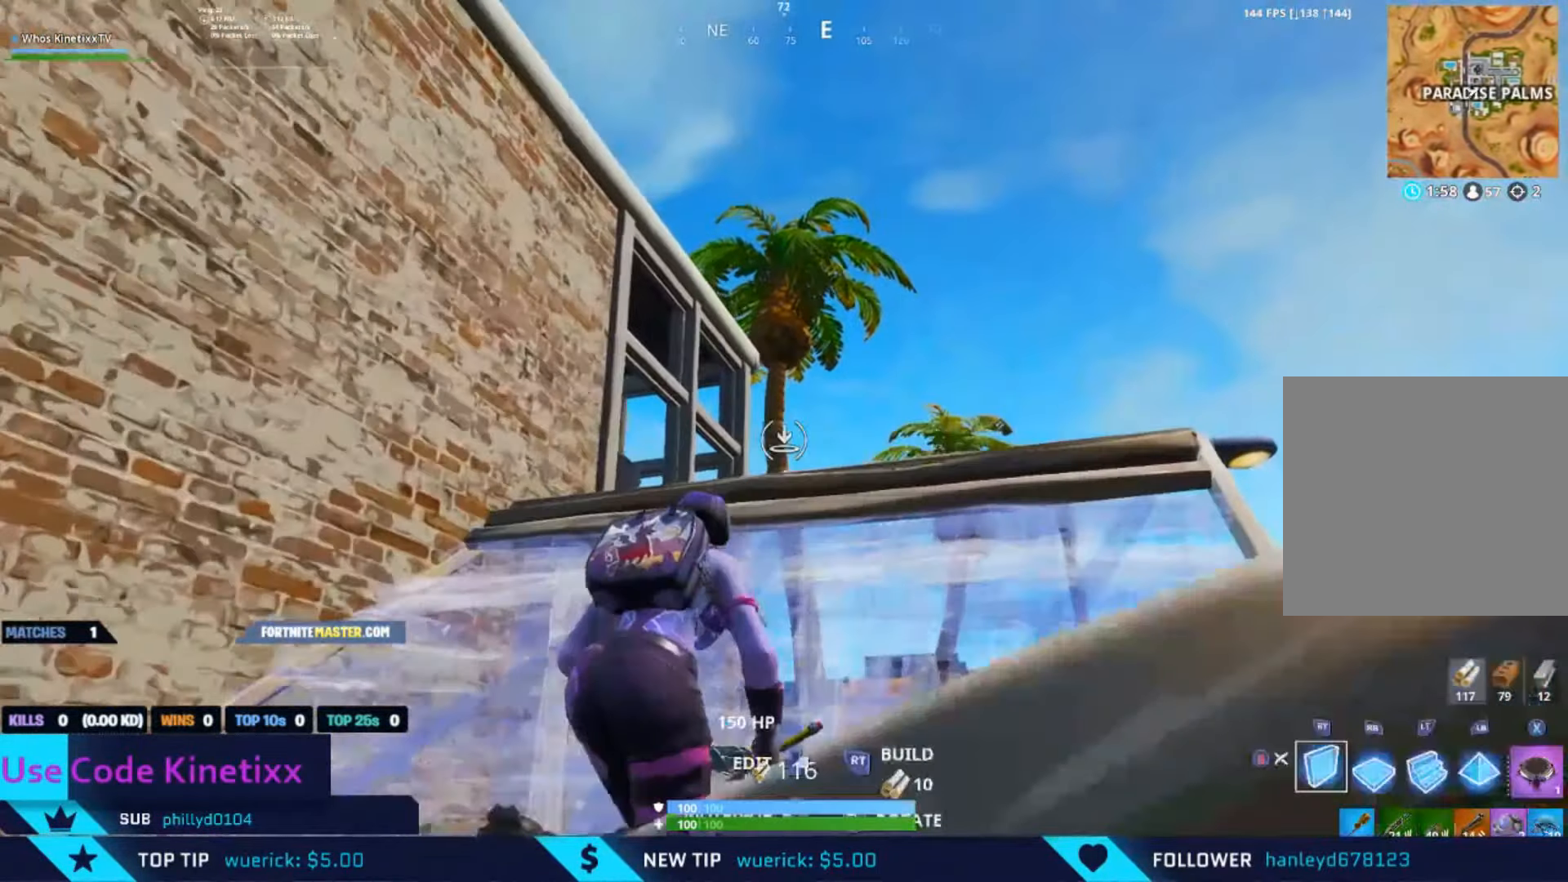
{"buttons": [], "left_stick": "up-right", "right_stick": "left", "events": [[33, "B", "up"], [66, "L2", "down"], [166, "B", "down"], [166, "L2", "up"], [266, "B", "up"], [300, "right_stick", "down-left"], [466, "right_stick", "left"]]}
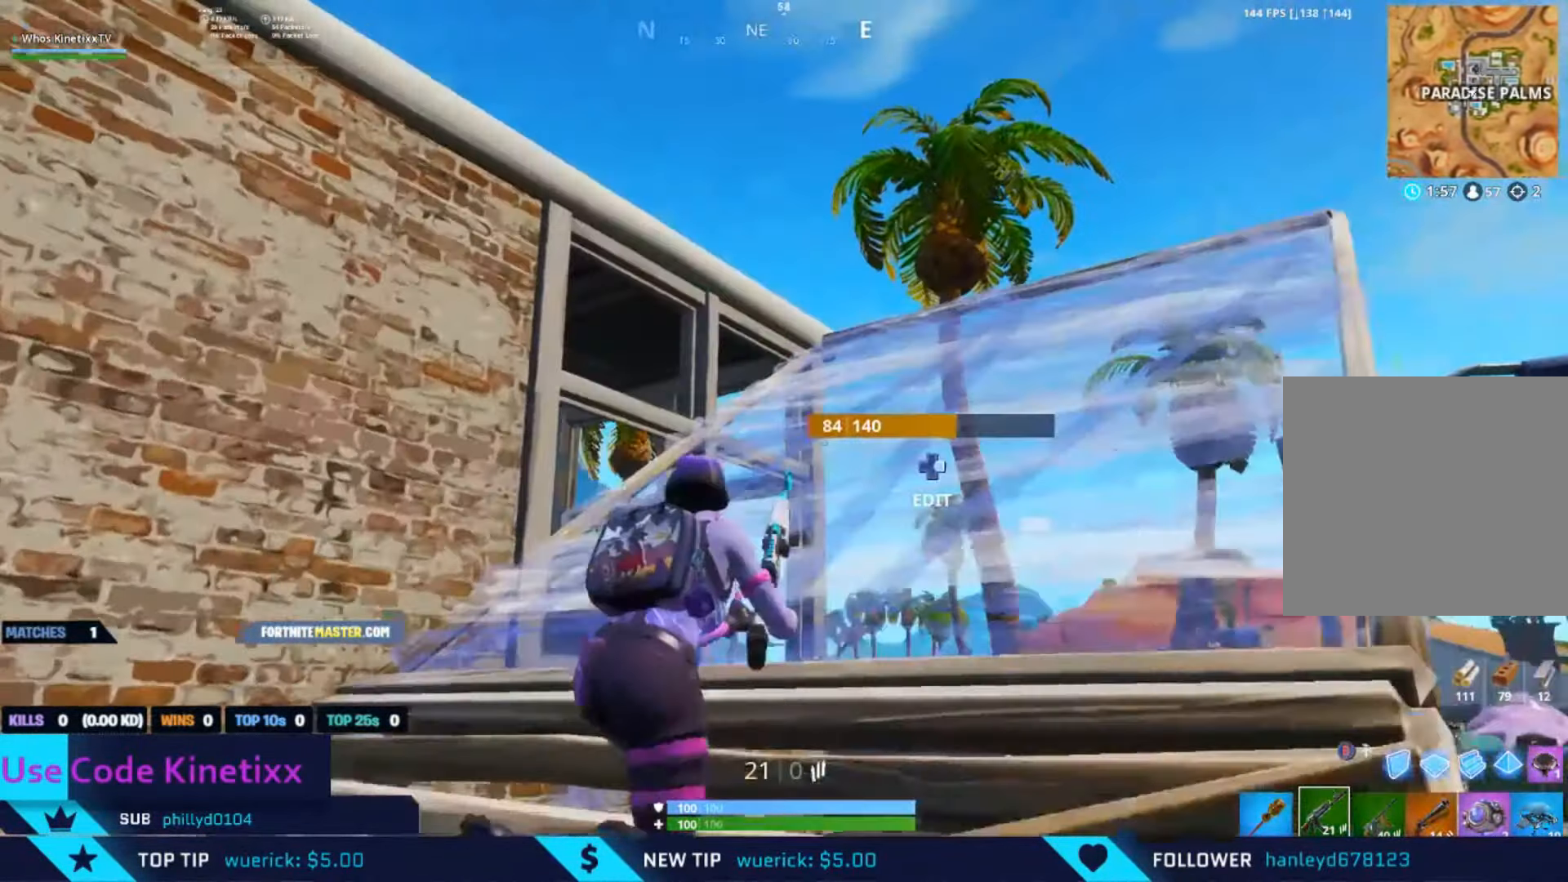
{"buttons": [], "left_stick": "right", "right_stick": "down-left", "events": [[366, "left_stick", "right"], [500, "right_stick", "down-left"]]}
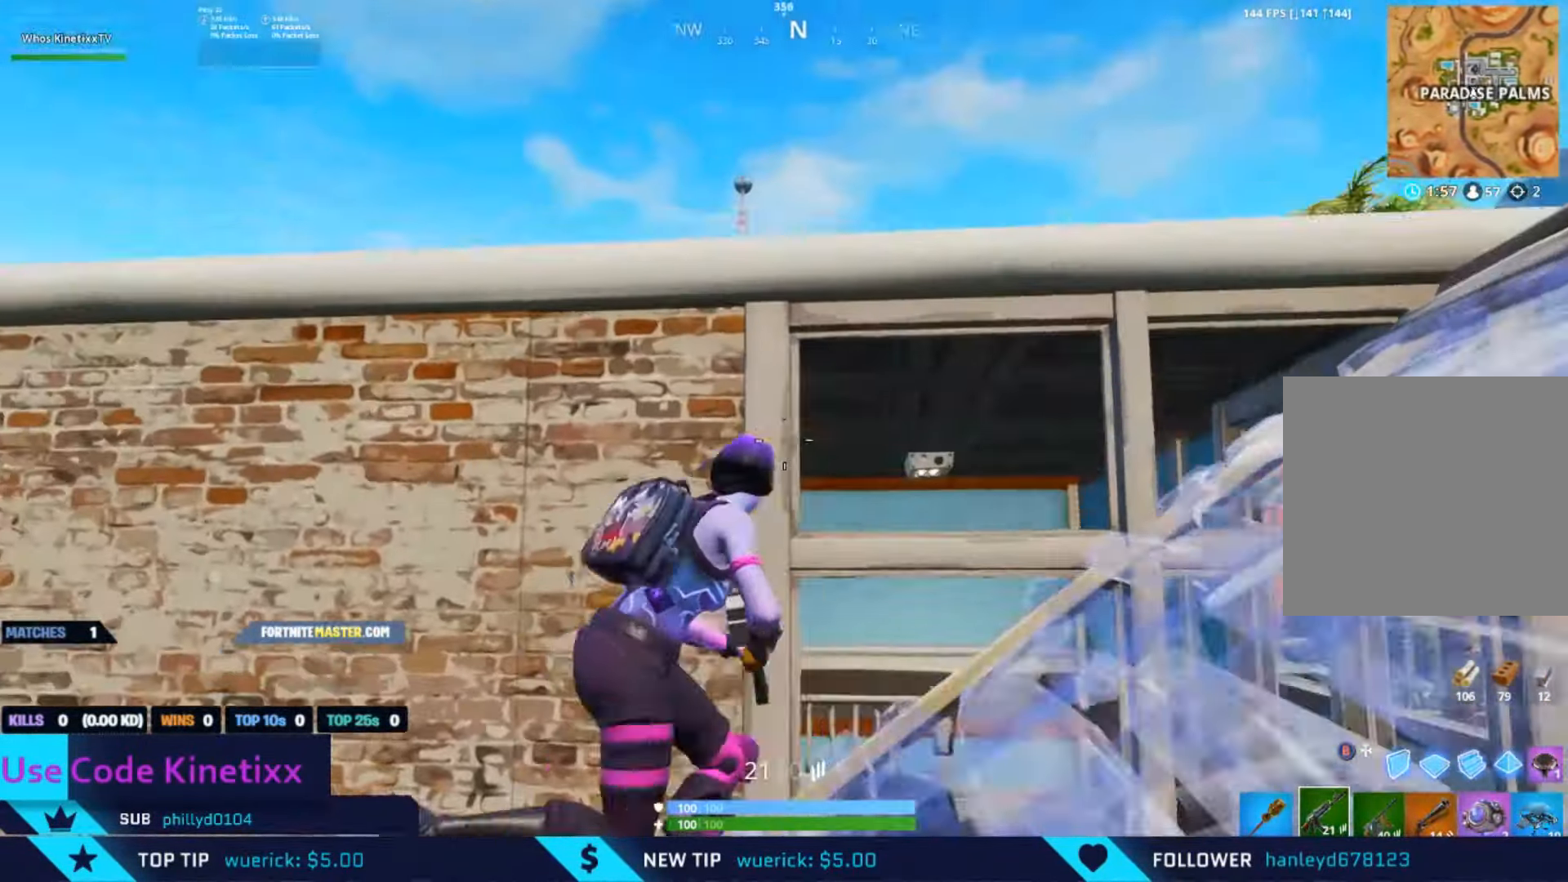
{"buttons": ["R3"], "left_stick": "right", "right_stick": "down-left", "events": [[100, "right_stick", "down"], [333, "right_stick", "down-left"], [500, "R3", "down"]]}
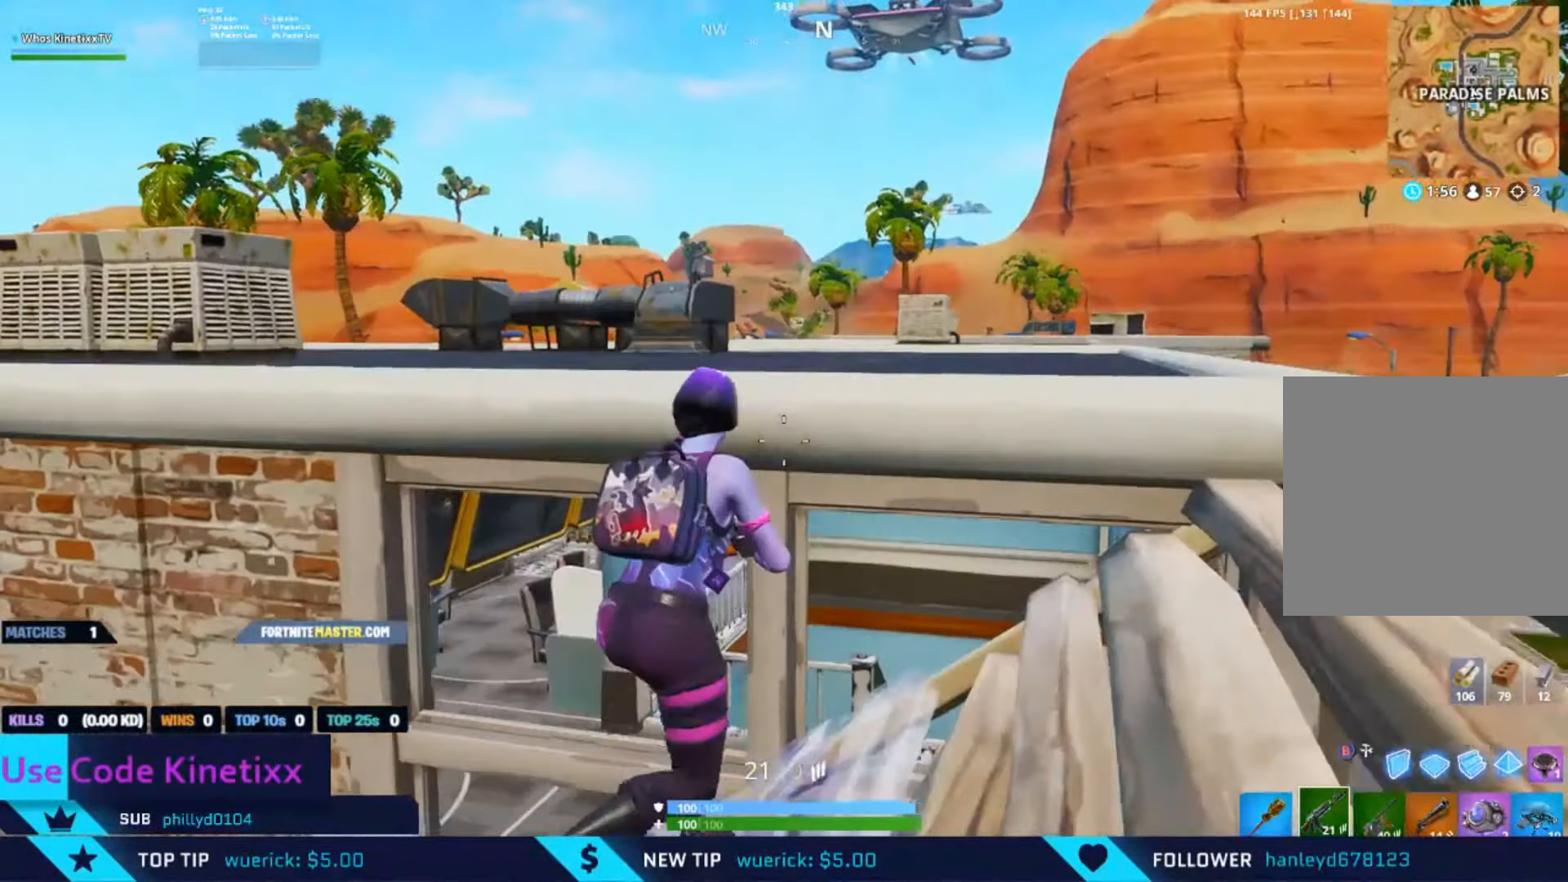
{"buttons": [], "left_stick": "center", "right_stick": "center", "events": [[100, "R3", "up"], [133, "right_stick", "left"], [233, "left_stick", "center"], [233, "right_stick", "center"]]}
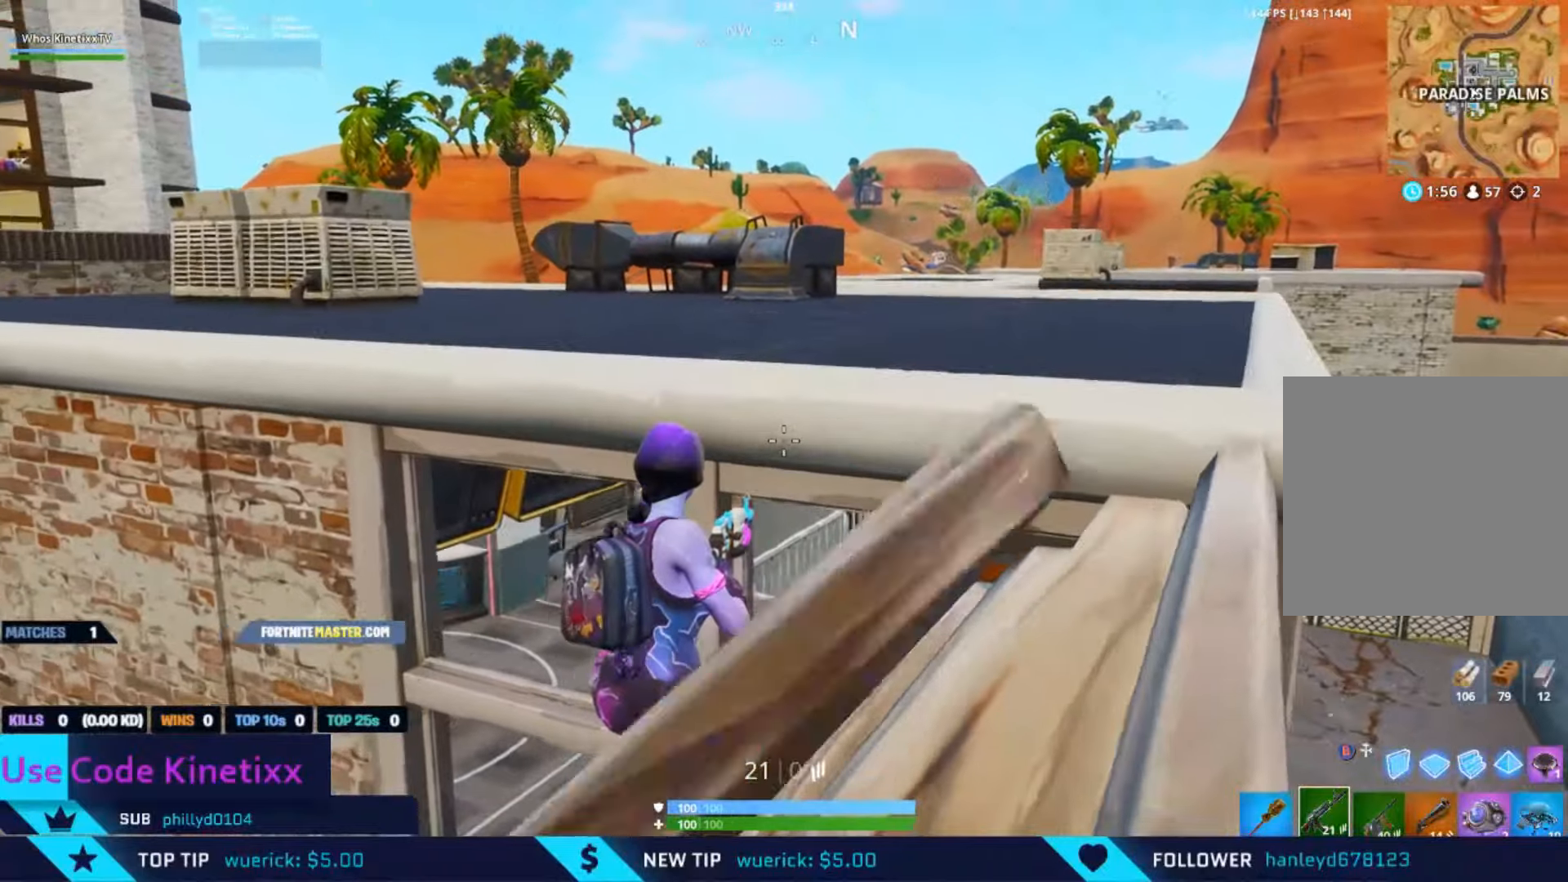
{"buttons": [], "left_stick": "center", "right_stick": "center", "events": []}
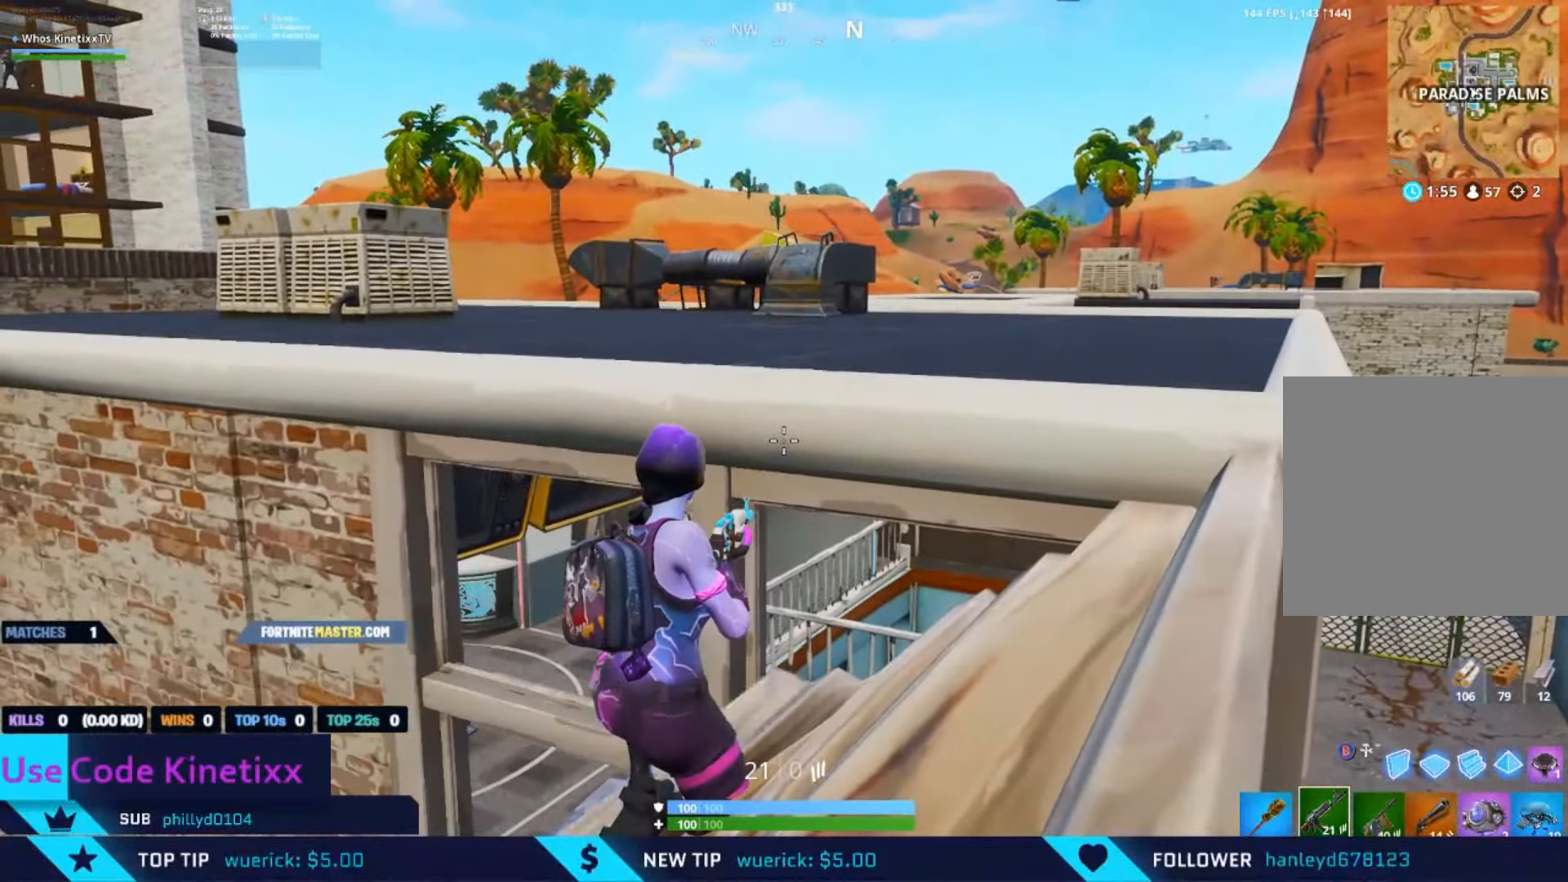
{"buttons": [], "left_stick": "right", "right_stick": "center", "events": [[100, "left_stick", "down-right"], [133, "right_stick", "left"], [233, "R3", "down"], [233, "right_stick", "down-left"], [333, "left_stick", "center"], [367, "R3", "up"], [400, "left_stick", "right"], [433, "right_stick", "center"]]}
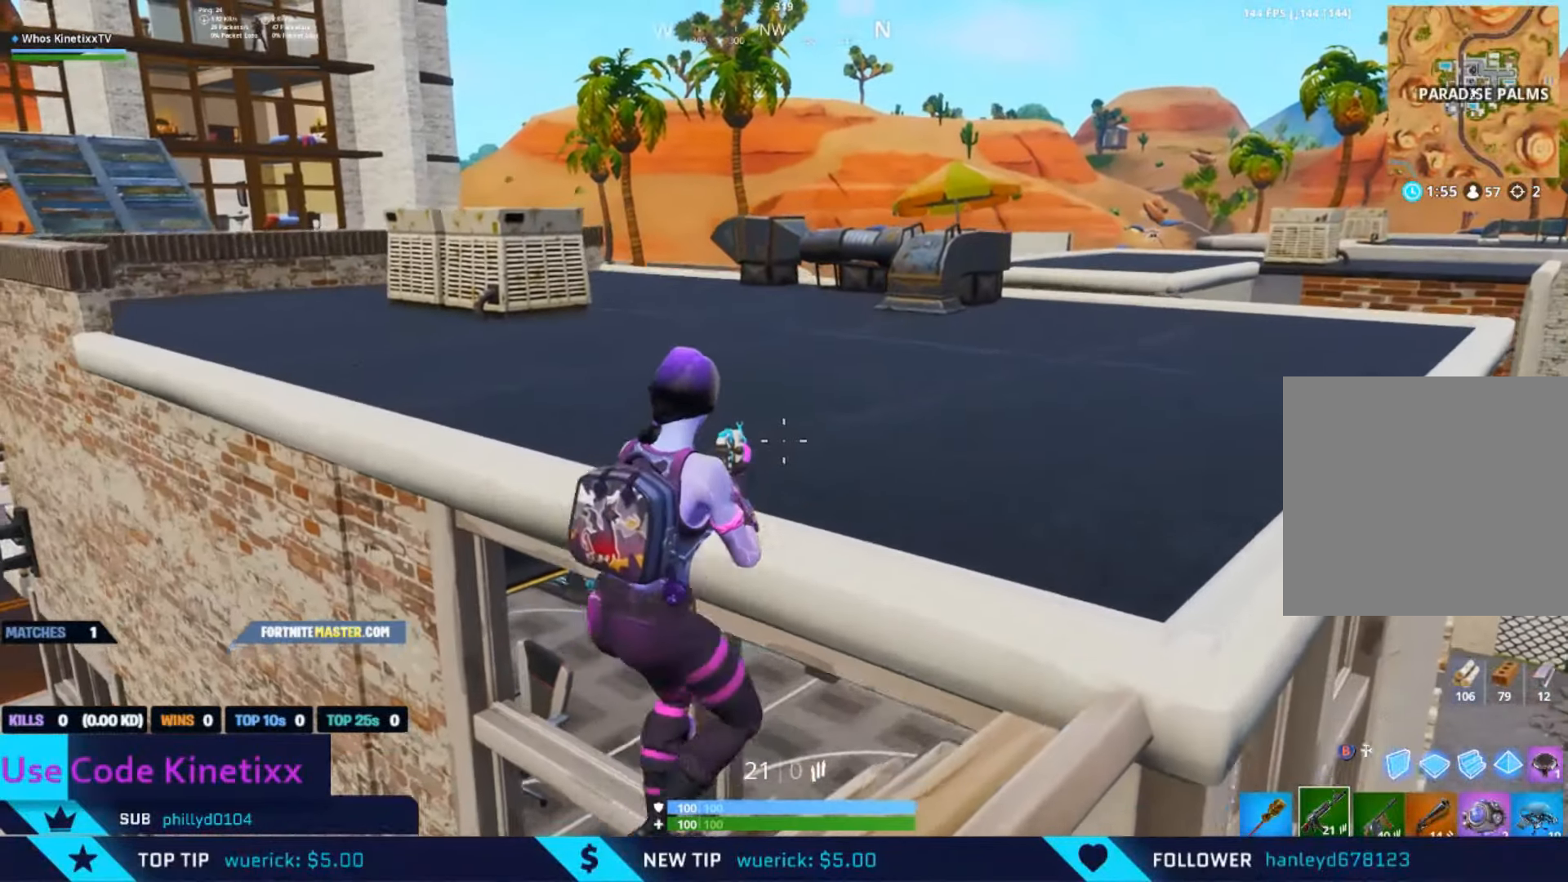
{"buttons": [], "left_stick": "up-right", "right_stick": "center", "events": [[67, "A", "down"], [133, "left_stick", "up-right"], [200, "A", "up"]]}
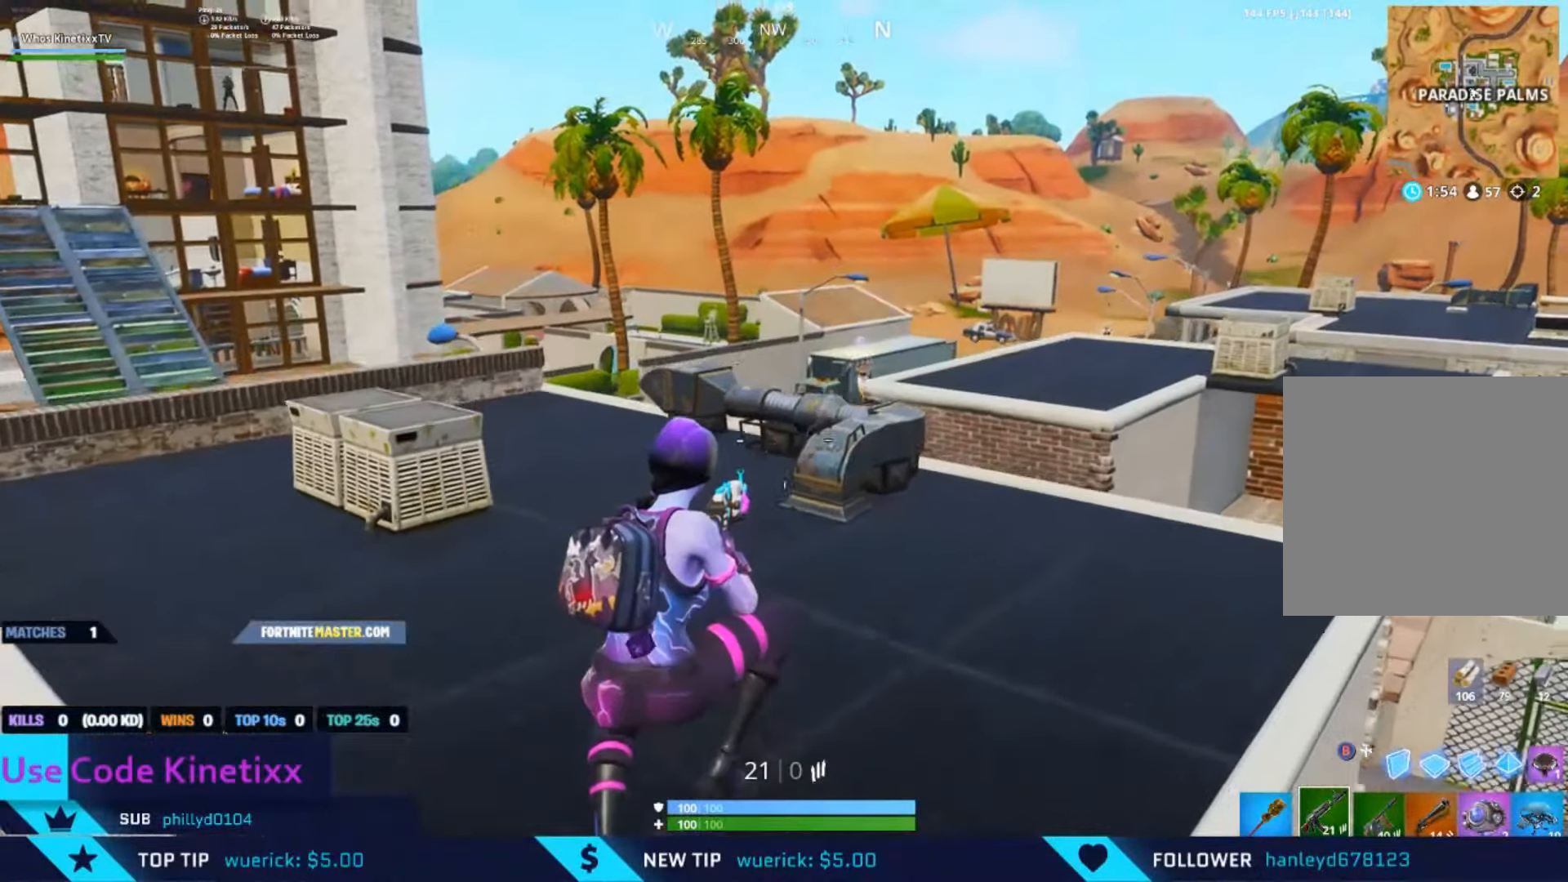
{"buttons": [], "left_stick": "up-left", "right_stick": "up-right", "events": [[300, "left_stick", "up"], [300, "right_stick", "up"], [333, "B", "down"], [433, "left_stick", "up-left"], [433, "right_stick", "up-right"], [467, "B", "up"]]}
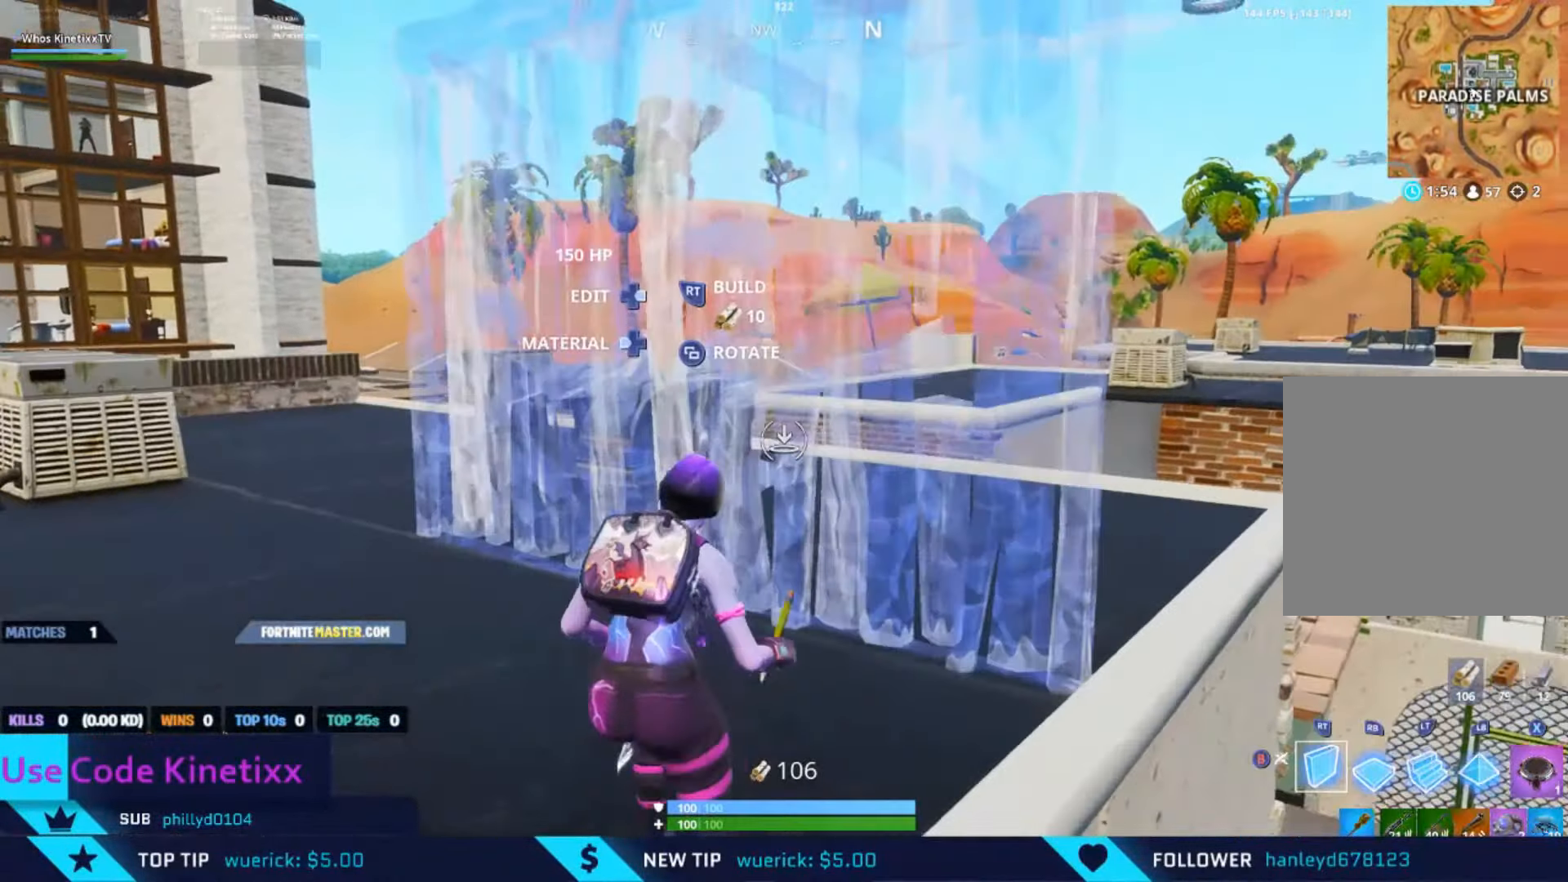
{"buttons": ["A"], "left_stick": "up-left", "right_stick": "center", "events": [[133, "right_stick", "center"], [167, "R2", "down"], [267, "left_stick", "down"], [300, "right_stick", "left"], [367, "left_stick", "down-left"], [433, "A", "down"], [433, "right_stick", "center"], [467, "R2", "up"], [500, "left_stick", "up-left"]]}
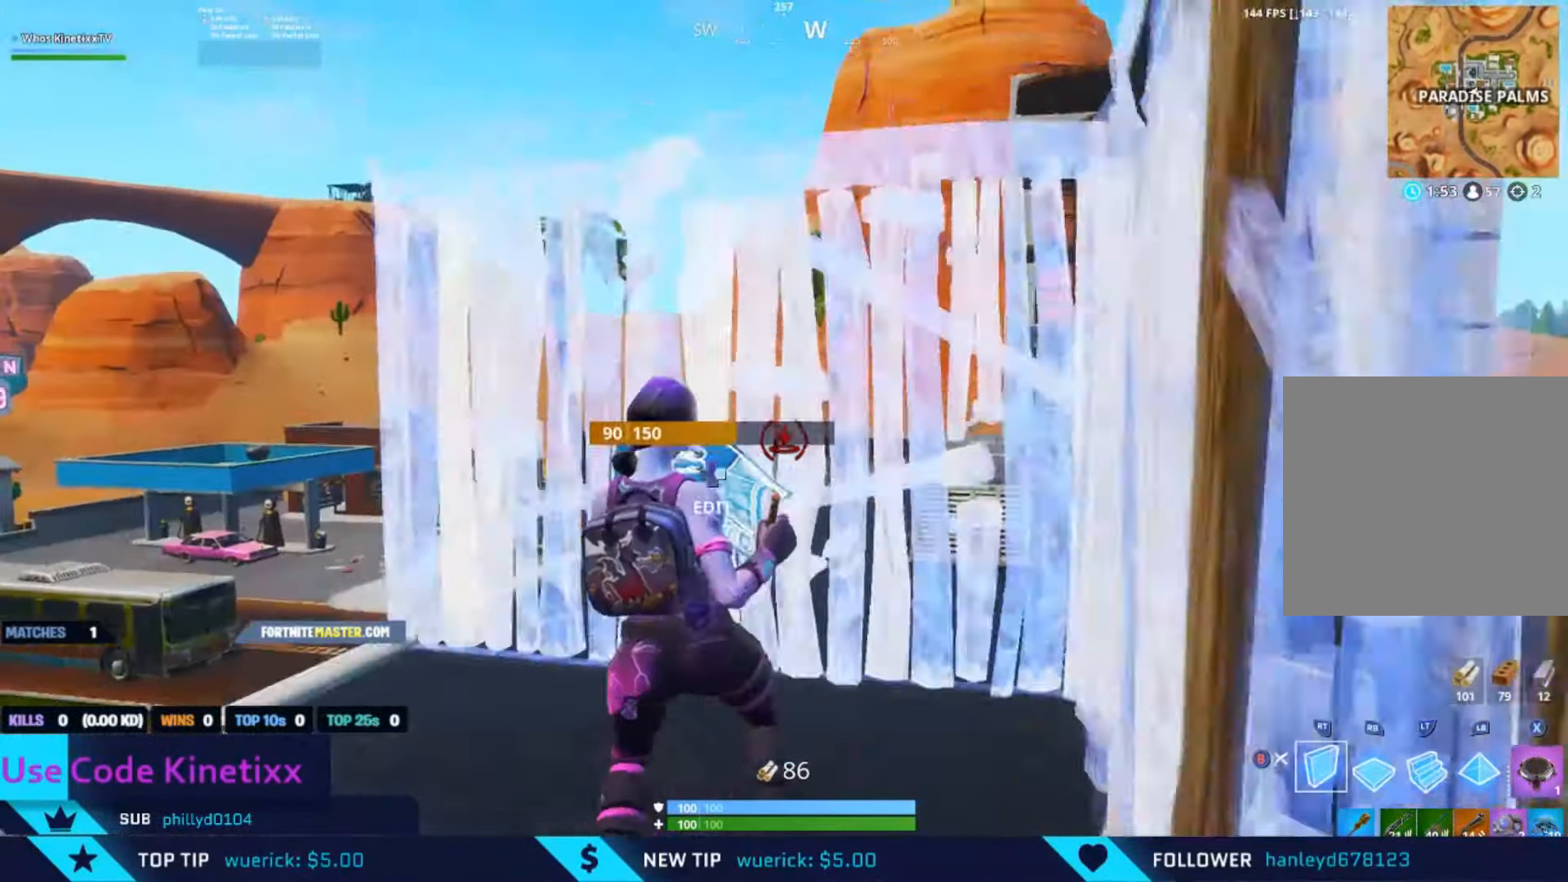
{"buttons": [], "left_stick": "up-right", "right_stick": "down-right", "events": [[67, "A", "up"], [67, "right_stick", "down"], [133, "L2", "down"], [200, "B", "down"], [200, "left_stick", "up-right"], [233, "L2", "up"], [233, "right_stick", "right"], [333, "B", "up"], [433, "right_stick", "down-right"]]}
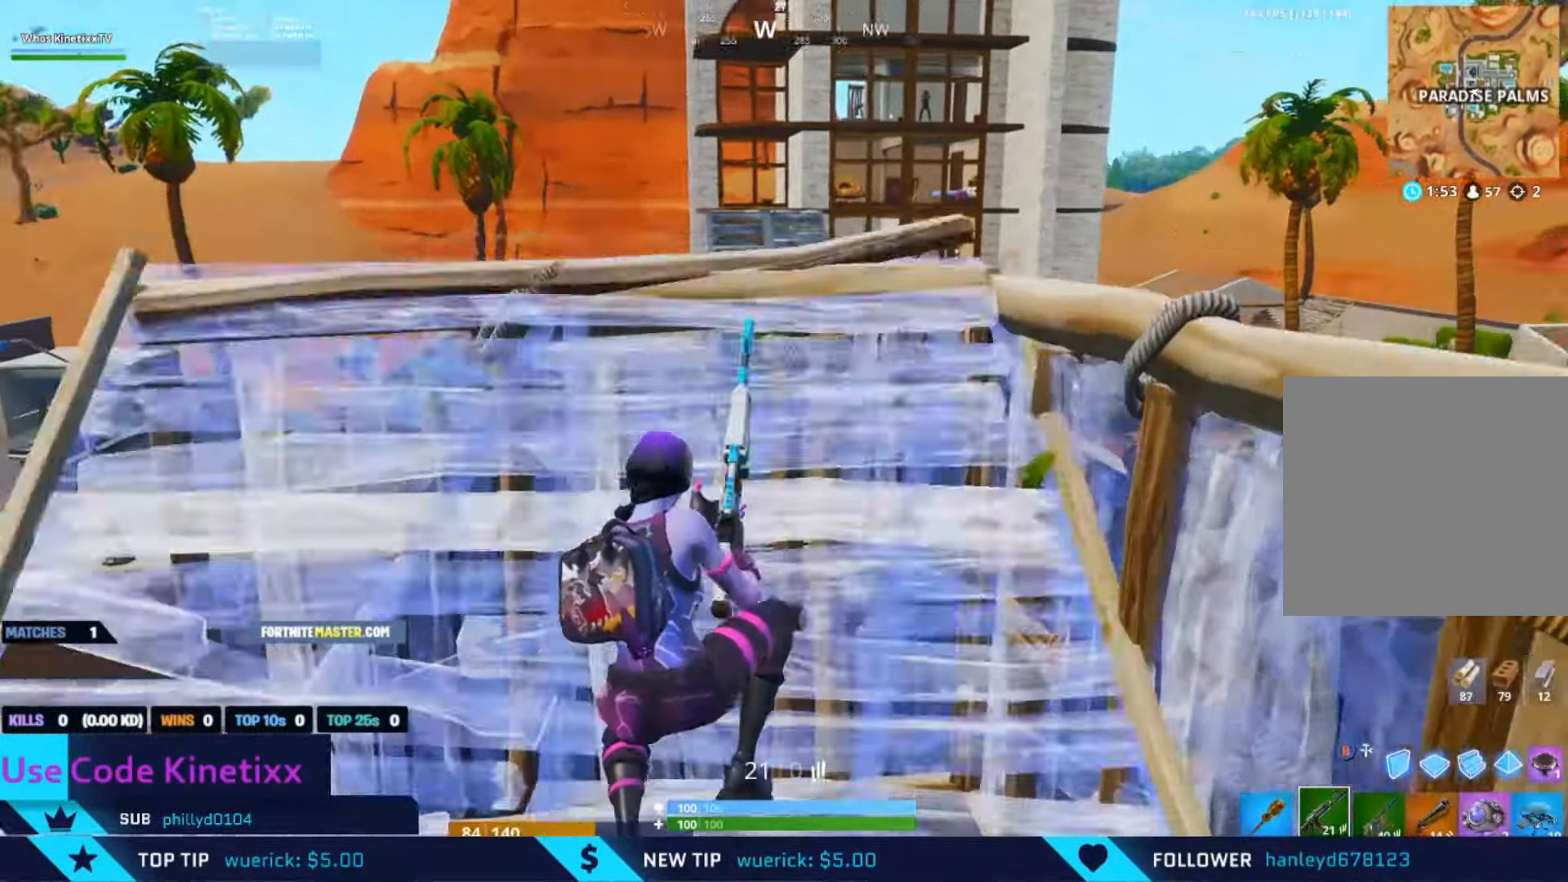
{"buttons": [], "left_stick": "up", "right_stick": "center", "events": [[167, "right_stick", "right"], [333, "right_stick", "center"], [400, "R3", "down"], [433, "left_stick", "up"], [500, "R3", "up"]]}
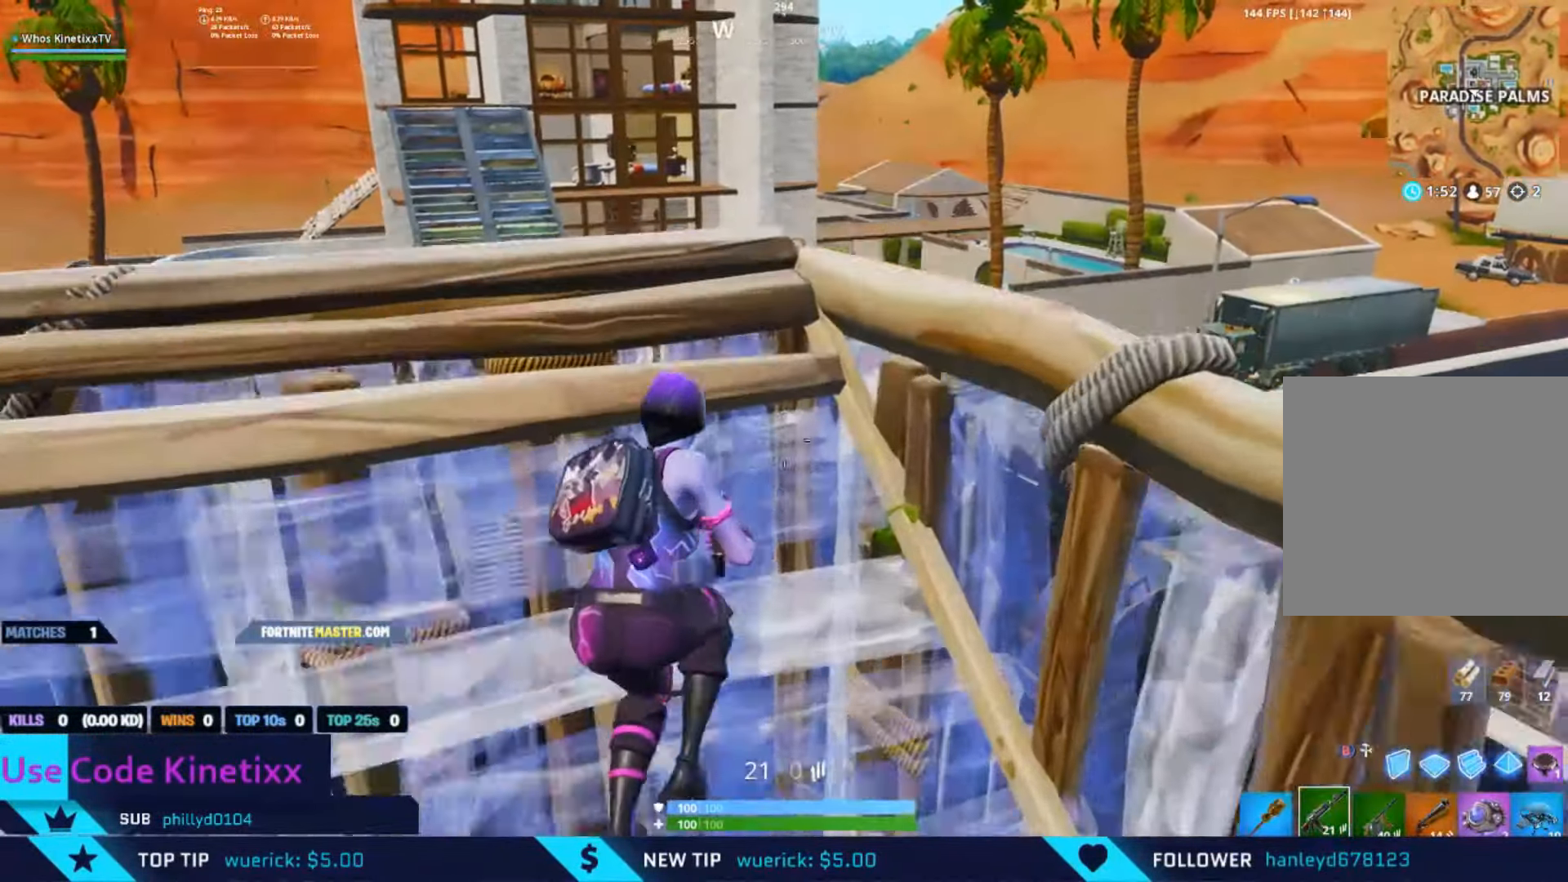
{"buttons": [], "left_stick": "center", "right_stick": "center", "events": [[267, "left_stick", "center"]]}
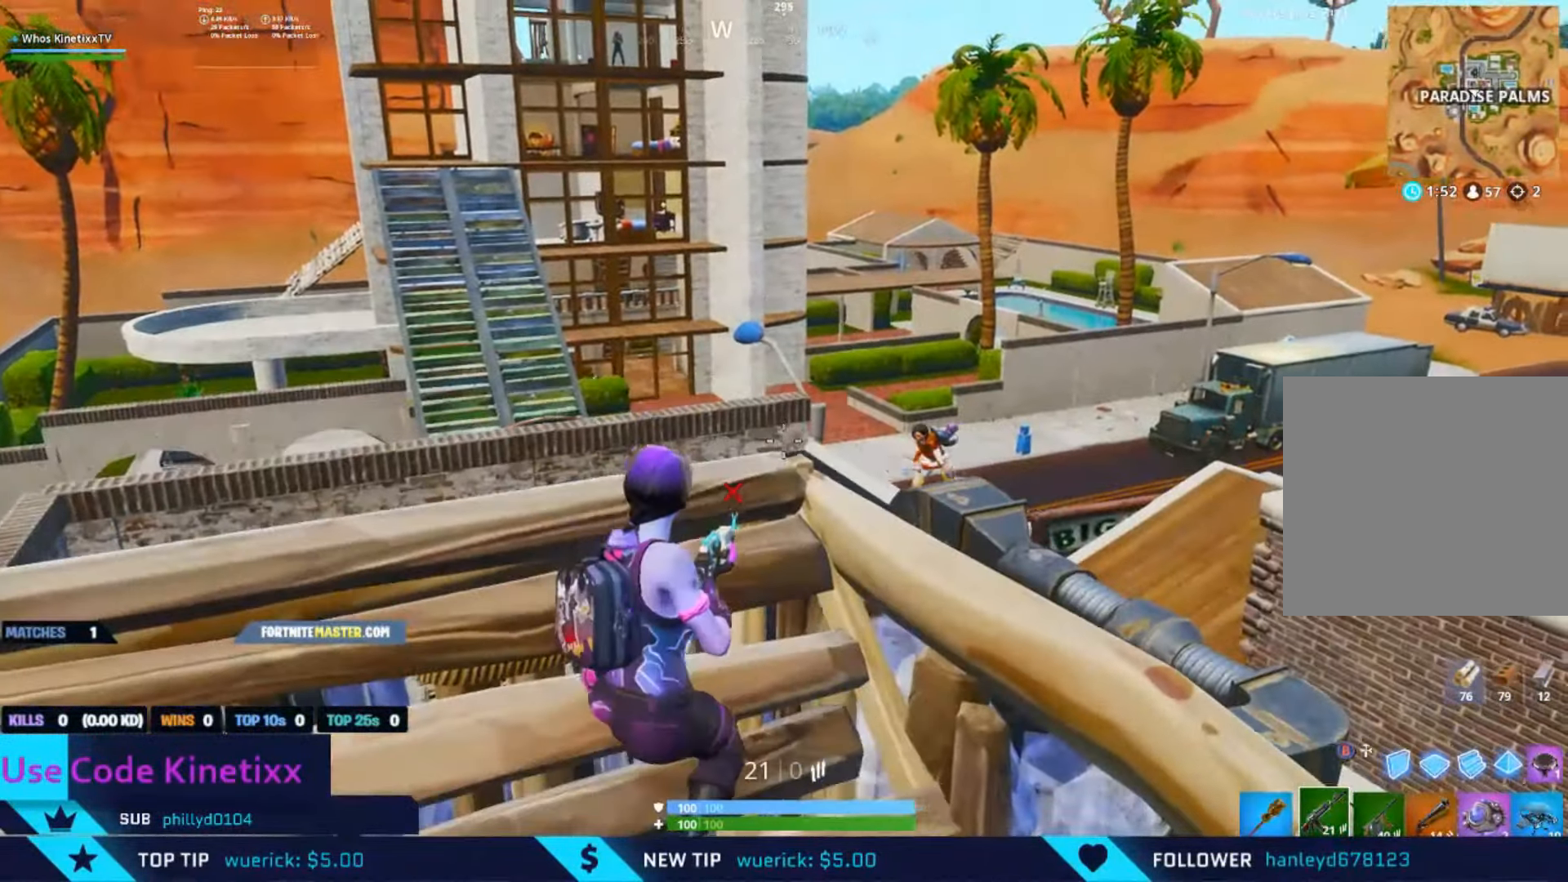
{"buttons": ["L2", "R2"], "left_stick": "left", "right_stick": "down", "events": [[67, "right_stick", "right"], [233, "R3", "down"], [233, "left_stick", "right"], [267, "L2", "down"], [300, "right_stick", "down"], [367, "R3", "up"], [400, "left_stick", "up"], [467, "R2", "down"], [500, "left_stick", "left"]]}
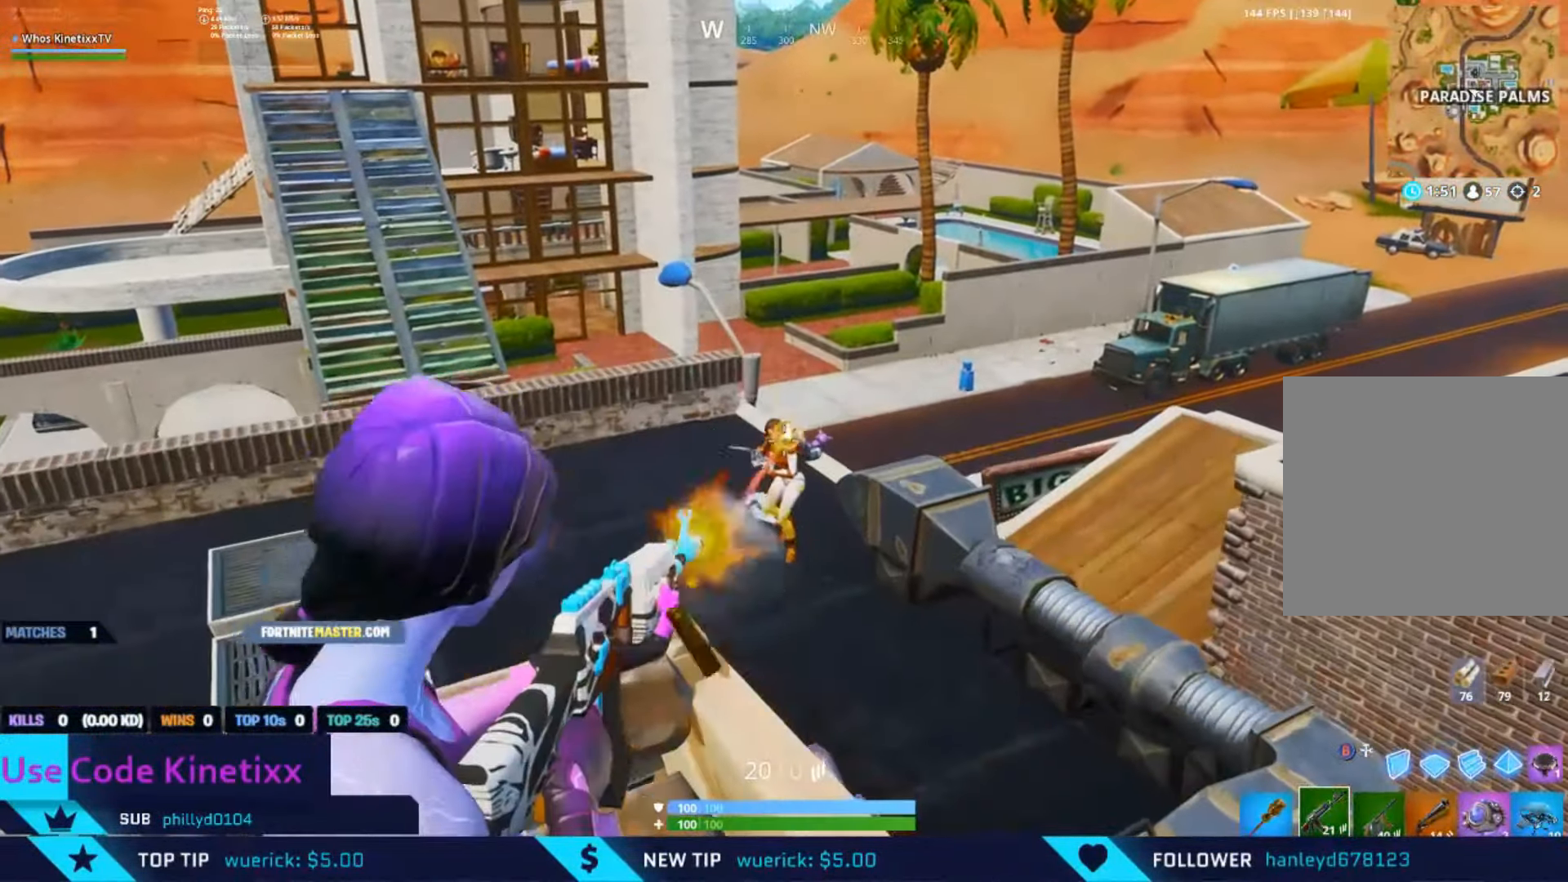
{"buttons": [], "left_stick": "left", "right_stick": "down", "events": [[33, "L2", "up"], [67, "R2", "up"], [67, "right_stick", "center"], [167, "L2", "down"], [233, "left_stick", "right"], [233, "right_stick", "down-right"], [300, "R2", "down"], [367, "right_stick", "down"], [400, "R2", "up"], [434, "L2", "up"], [434, "left_stick", "left"]]}
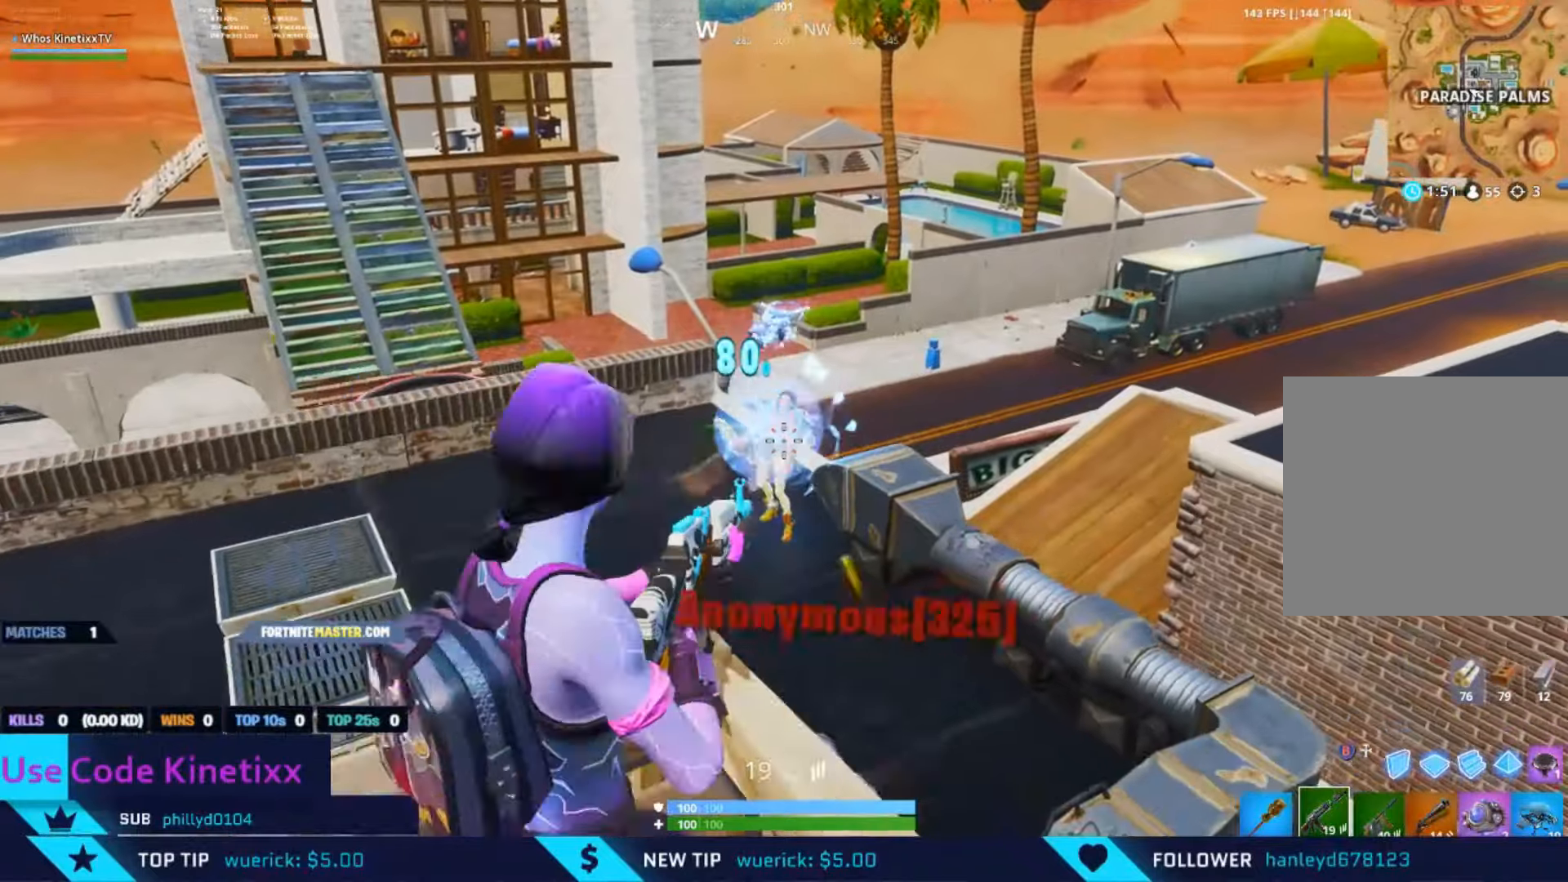
{"buttons": ["R3"], "left_stick": "down", "right_stick": "center", "events": [[67, "L2", "down"], [100, "R2", "down"], [100, "left_stick", "center"], [134, "right_stick", "center"], [234, "R2", "up"], [267, "L2", "up"], [334, "left_stick", "down"], [467, "R3", "down"]]}
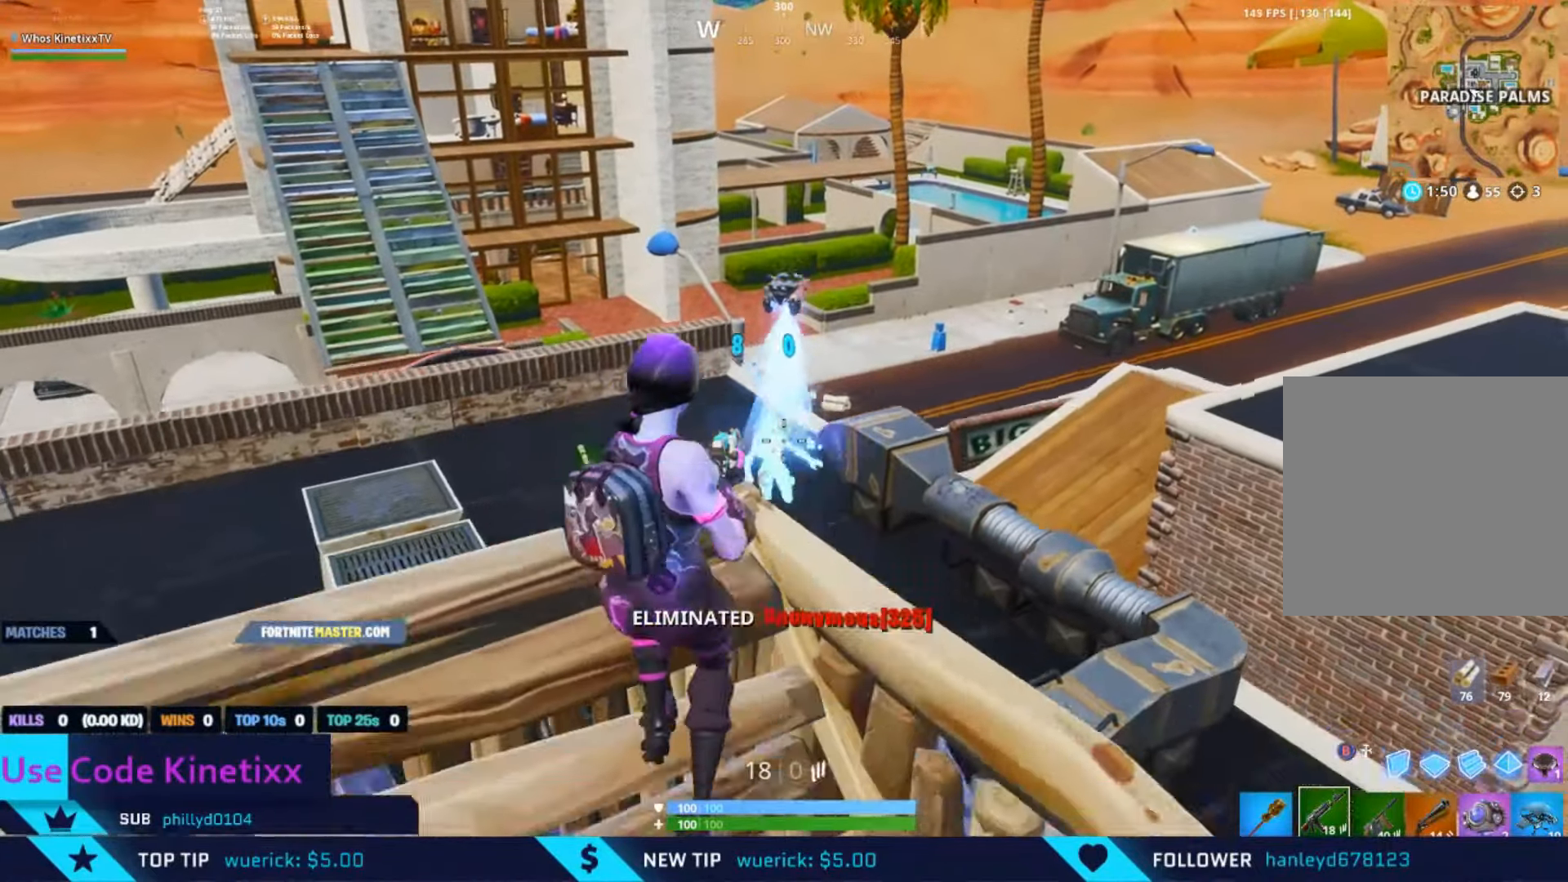
{"buttons": ["X"], "left_stick": "down-right", "right_stick": "up-left", "events": [[100, "R3", "up"], [334, "left_stick", "down-right"], [434, "right_stick", "up"], [500, "X", "down"], [500, "right_stick", "up-left"]]}
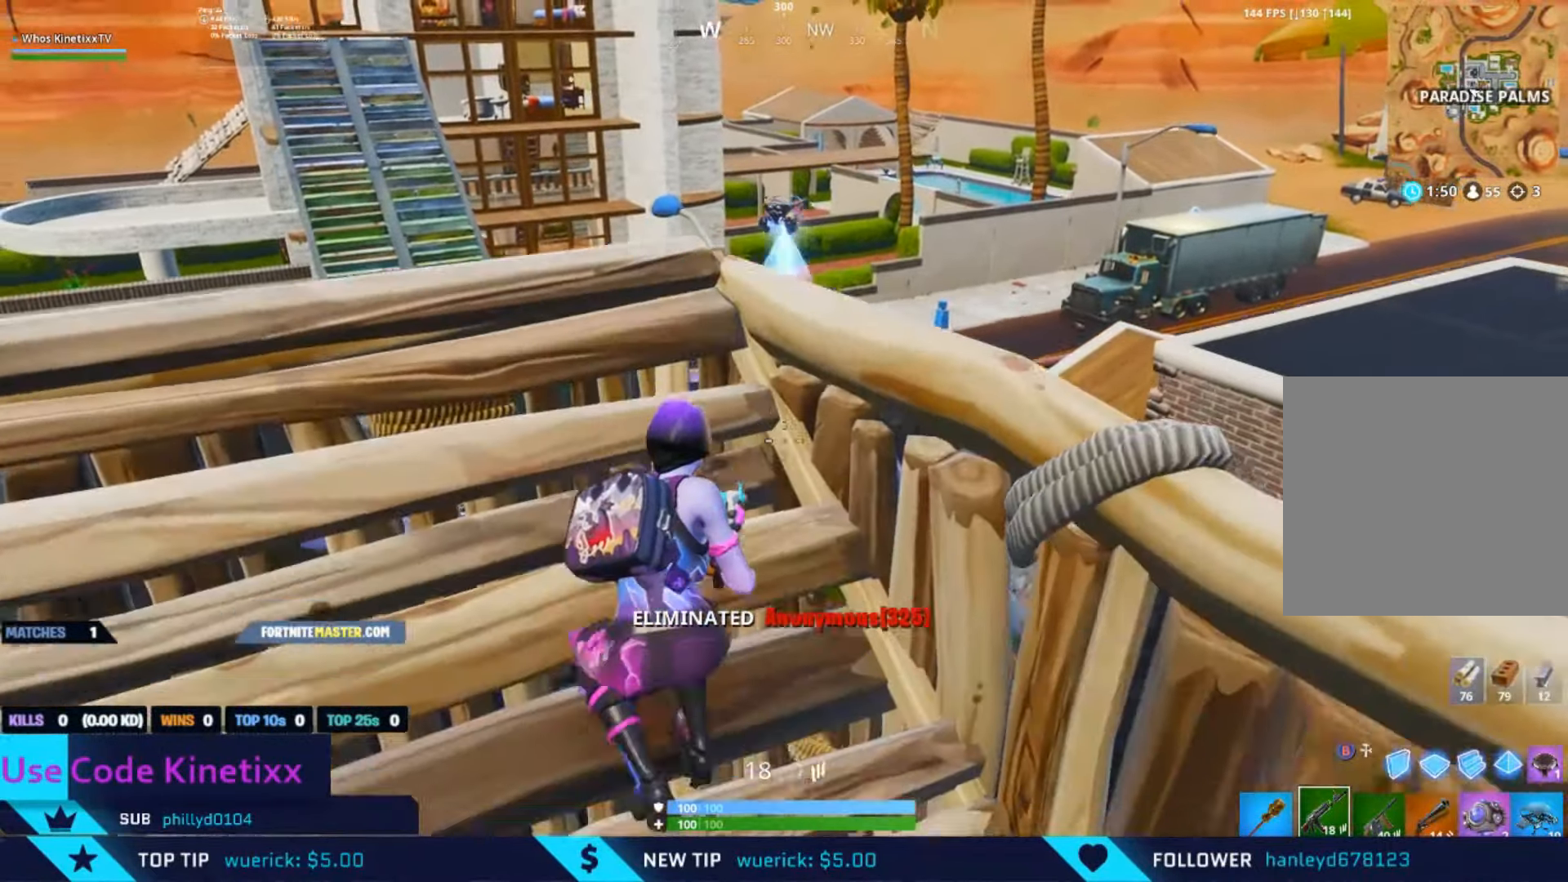
{"buttons": [], "left_stick": "down-left", "right_stick": "center", "events": [[134, "X", "up"], [200, "left_stick", "down"], [300, "right_stick", "center"], [434, "left_stick", "down-left"]]}
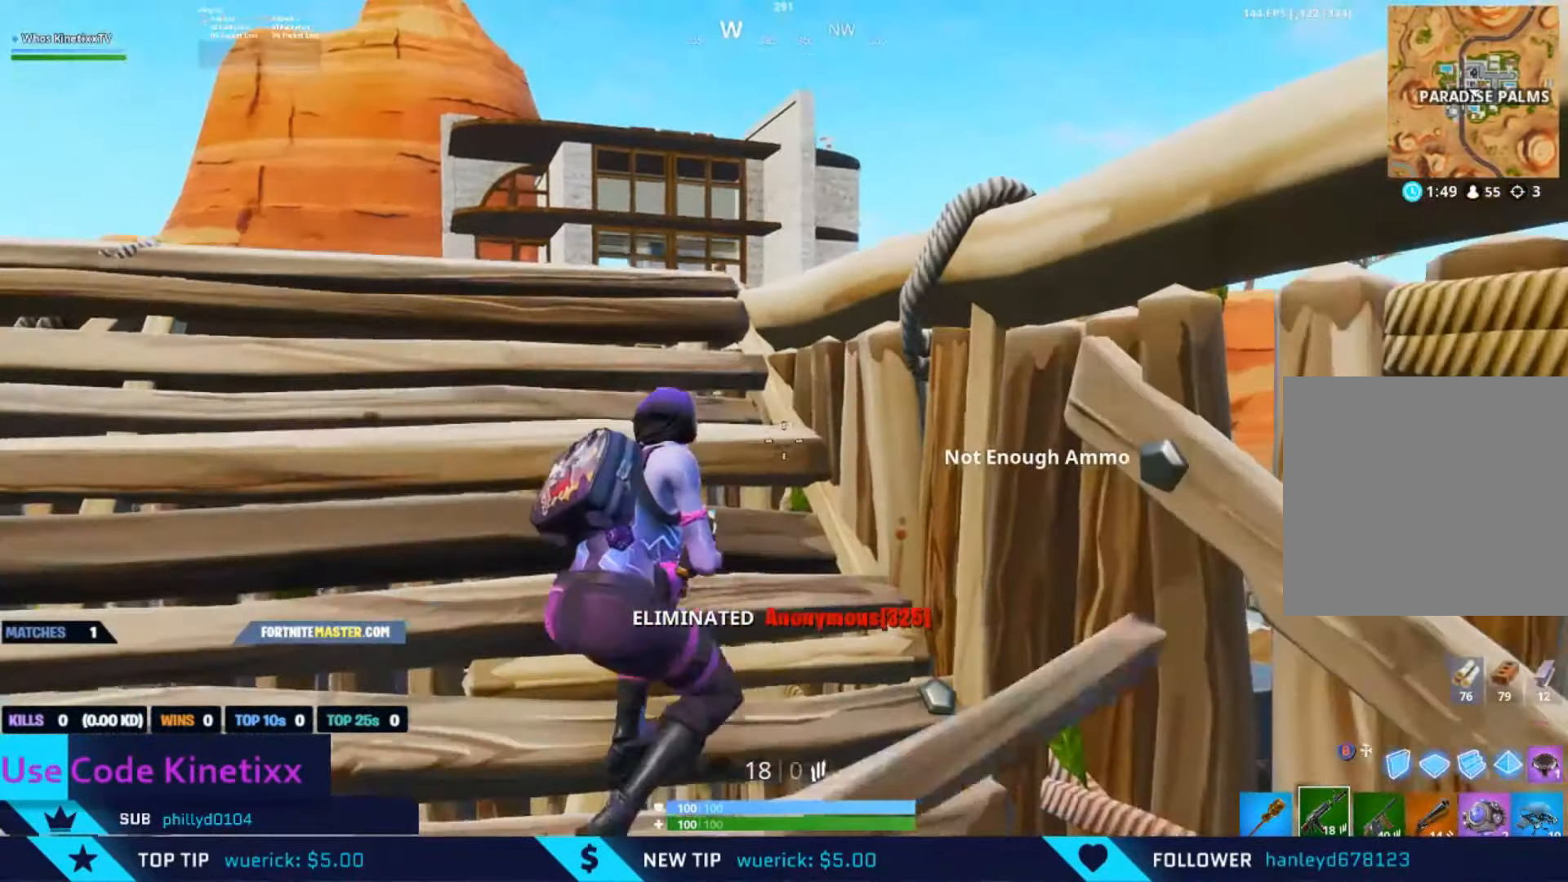
{"buttons": [], "left_stick": "up-left", "right_stick": "center", "events": [[267, "left_stick", "center"], [400, "left_stick", "up-right"], [467, "left_stick", "up-left"]]}
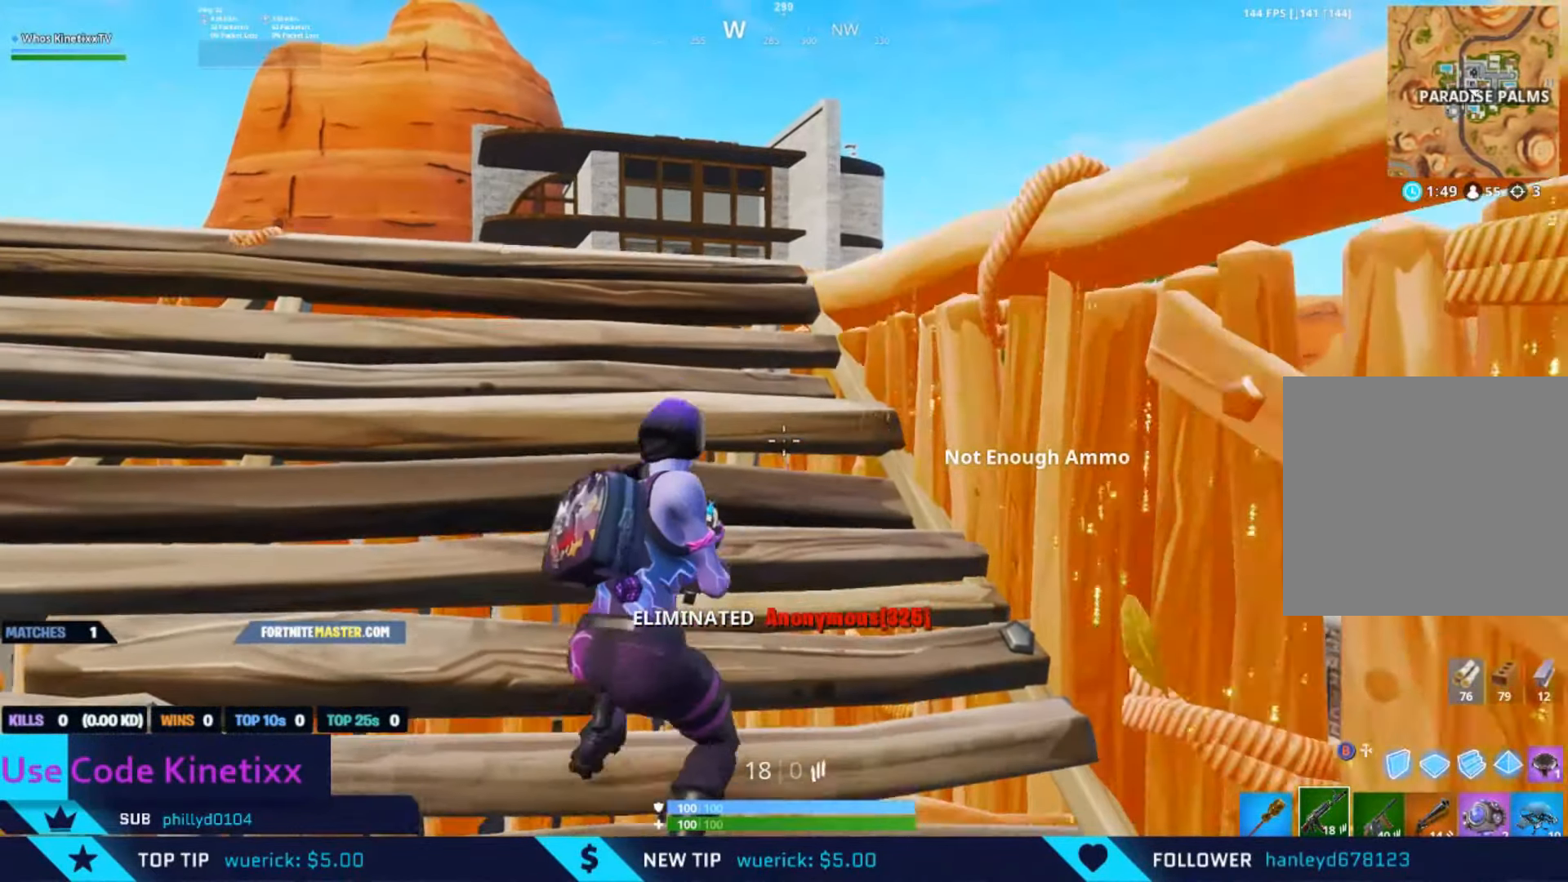
{"buttons": [], "left_stick": "down", "right_stick": "center", "events": [[134, "A", "down"], [134, "L1", "down"], [200, "R1", "down"], [234, "A", "up"], [234, "L1", "up"], [267, "R1", "up"], [467, "left_stick", "down"]]}
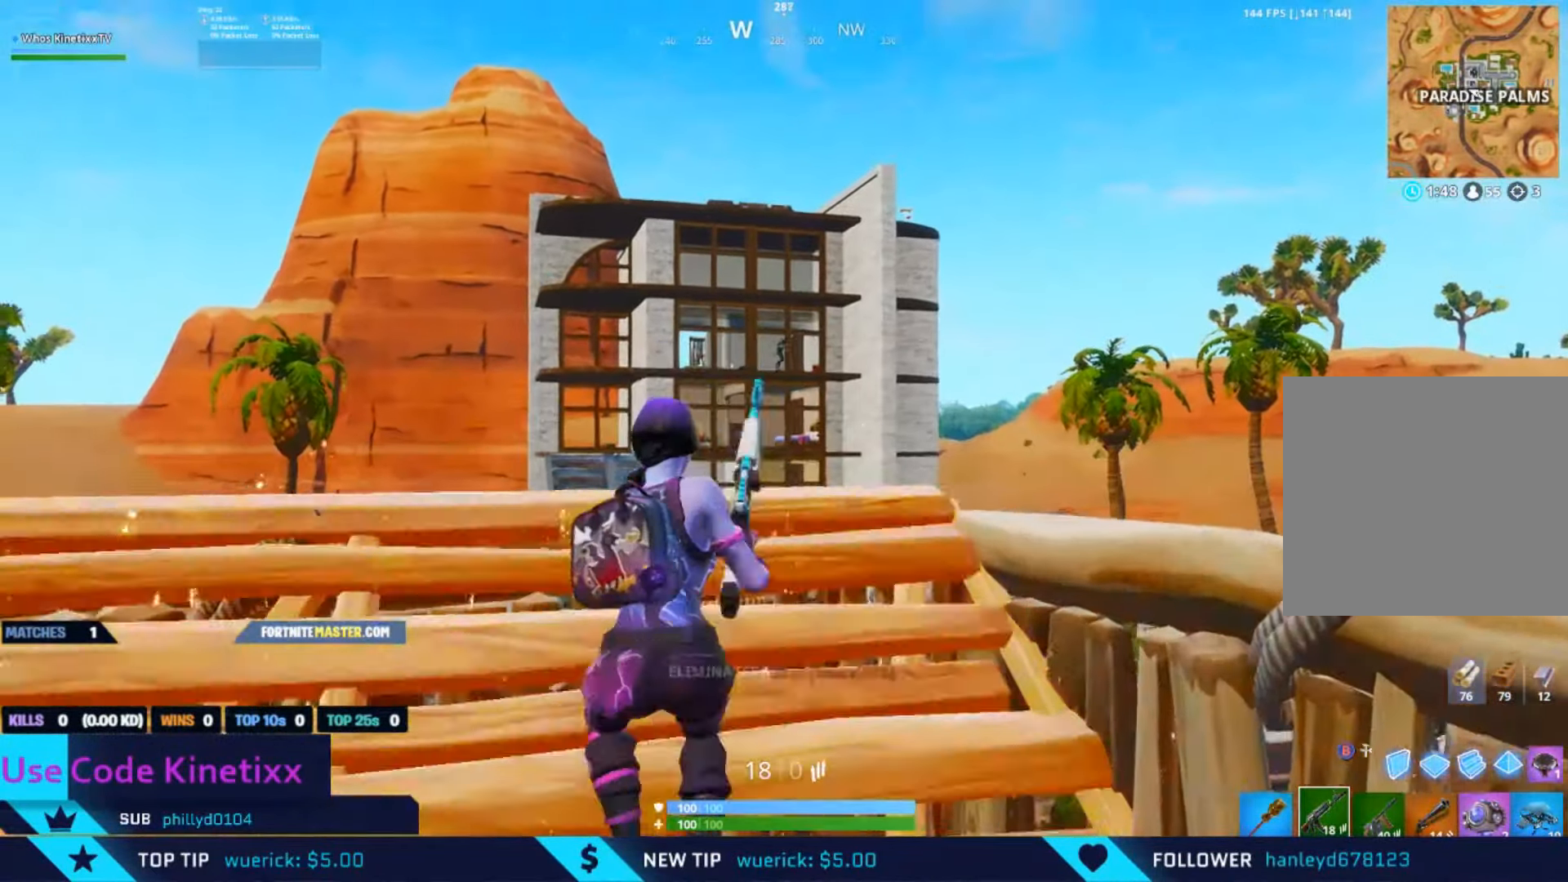
{"buttons": ["R3"], "left_stick": "up", "right_stick": "center", "events": [[67, "R3", "down"], [167, "R3", "up"], [234, "left_stick", "center"], [234, "right_stick", "up-right"], [300, "left_stick", "up"], [300, "right_stick", "center"], [434, "R3", "down"]]}
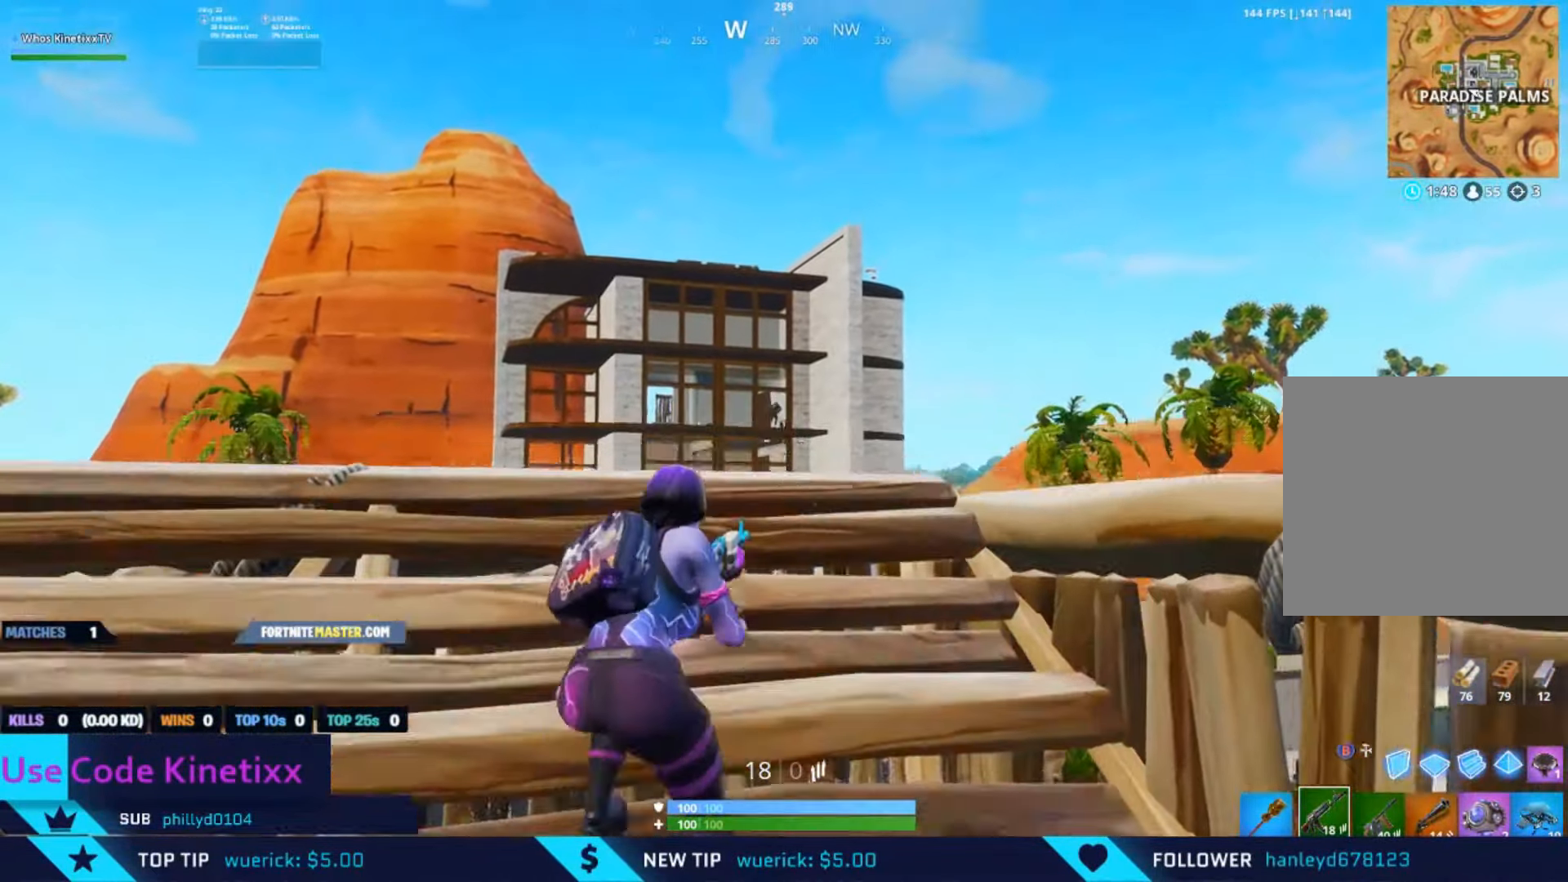
{"buttons": [], "left_stick": "center", "right_stick": "center", "events": [[34, "R3", "up"], [67, "right_stick", "up"], [134, "L2", "down"], [134, "left_stick", "center"], [300, "R2", "down"], [334, "right_stick", "center"], [434, "L2", "up"], [434, "R2", "up"]]}
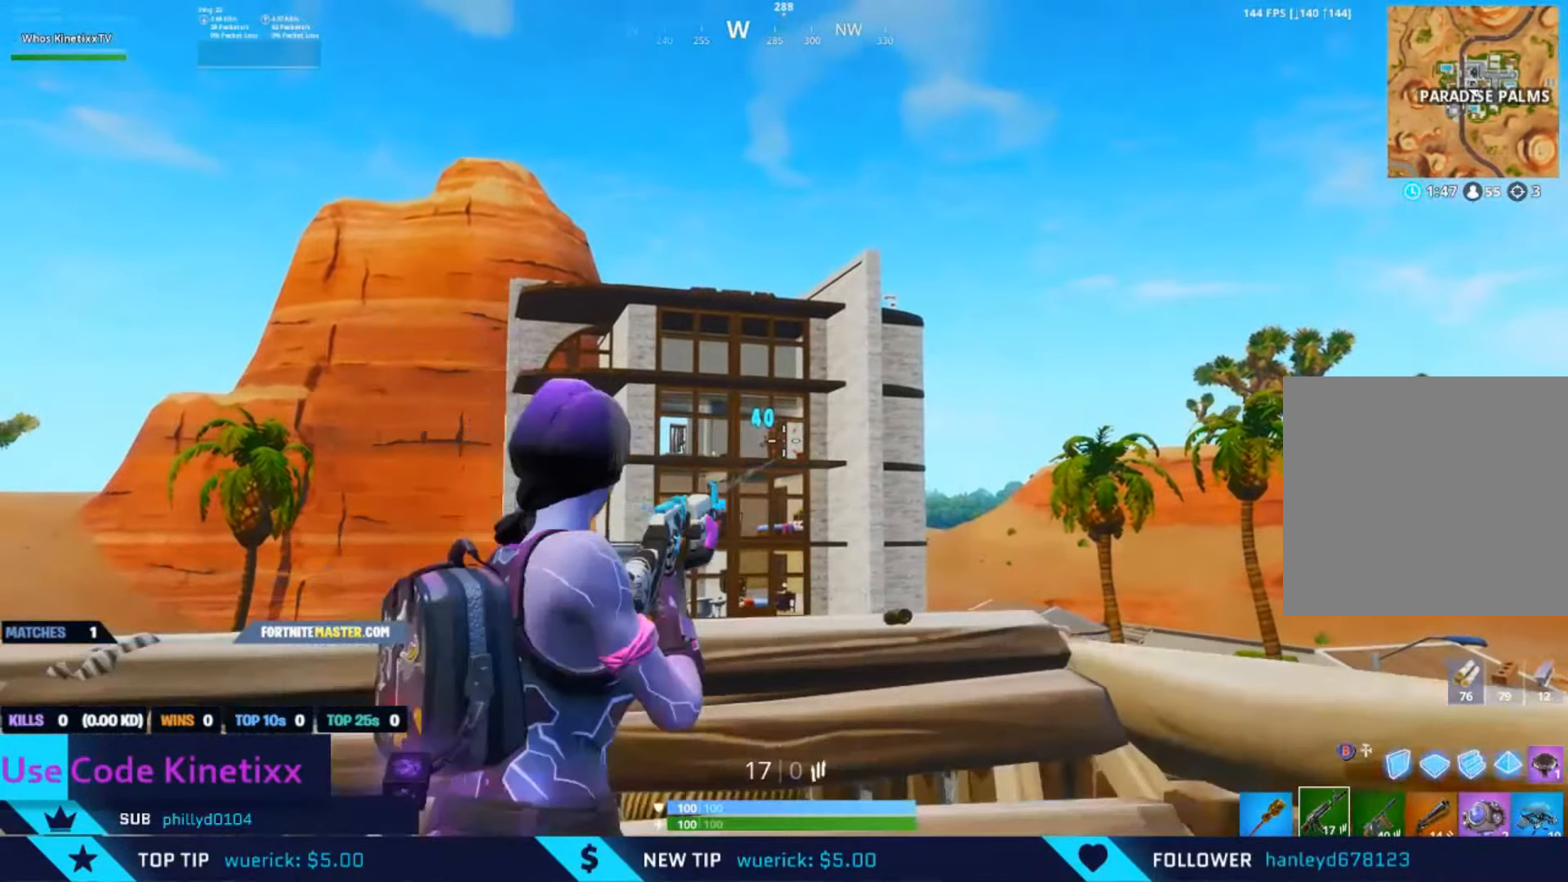
{"buttons": ["L2"], "left_stick": "center", "right_stick": "up-left", "events": [[34, "L2", "down"], [67, "right_stick", "down-left"], [167, "R2", "down"], [167, "right_stick", "left"], [300, "L2", "up"], [300, "R2", "up"], [334, "right_stick", "center"], [434, "L2", "down"], [434, "right_stick", "up-left"]]}
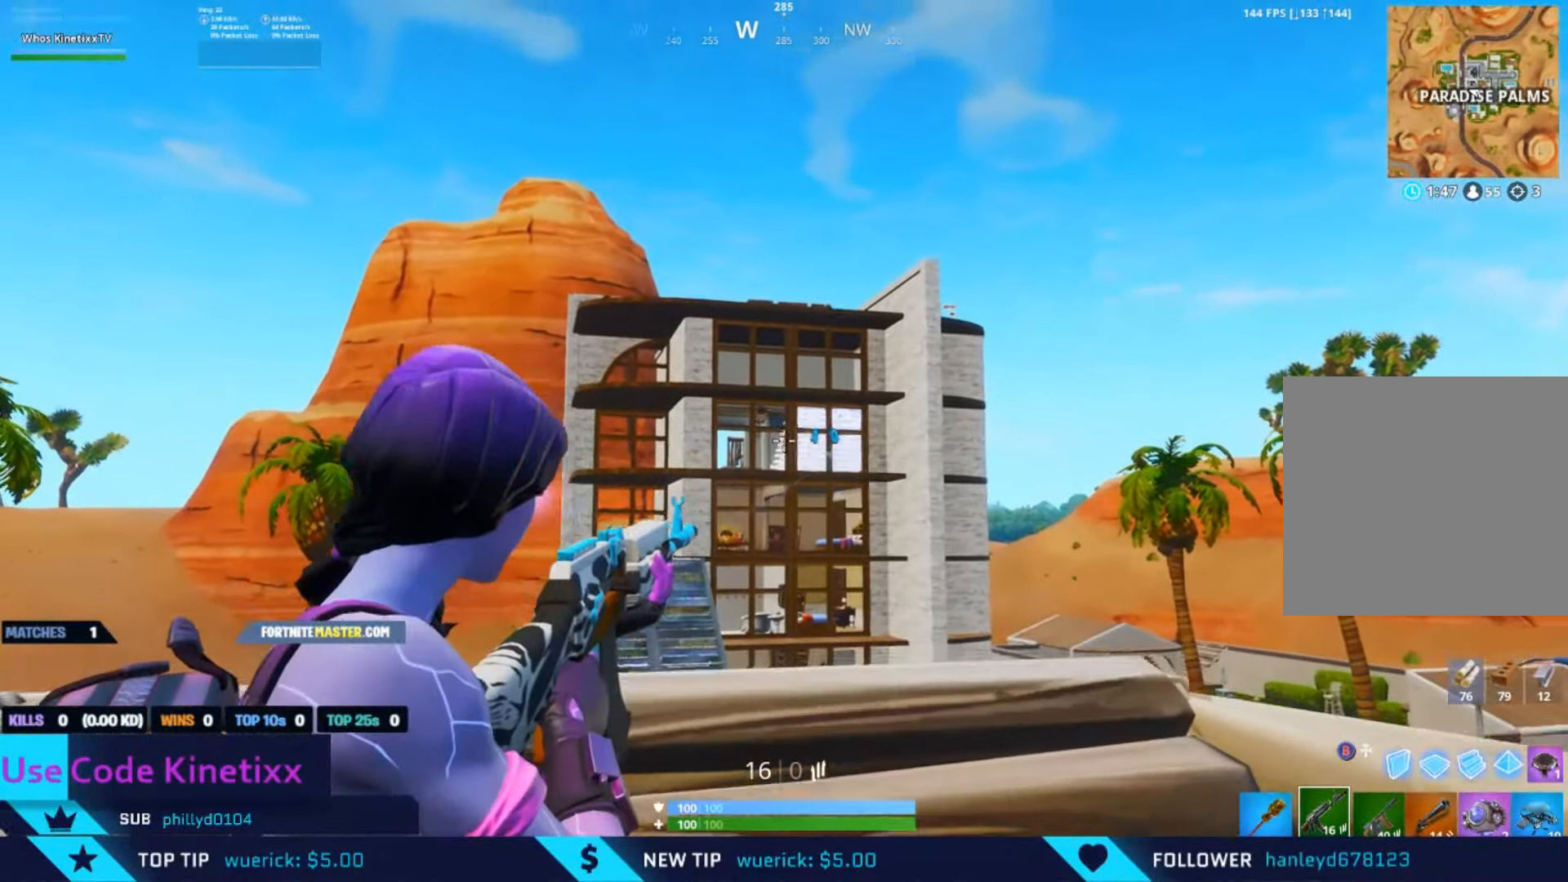
{"buttons": ["R1"], "left_stick": "down", "right_stick": "center", "events": [[134, "R2", "down"], [200, "L2", "up"], [200, "left_stick", "down"], [267, "right_stick", "center"], [300, "R2", "up"], [434, "right_stick", "down-right"], [467, "R1", "down"], [500, "right_stick", "center"]]}
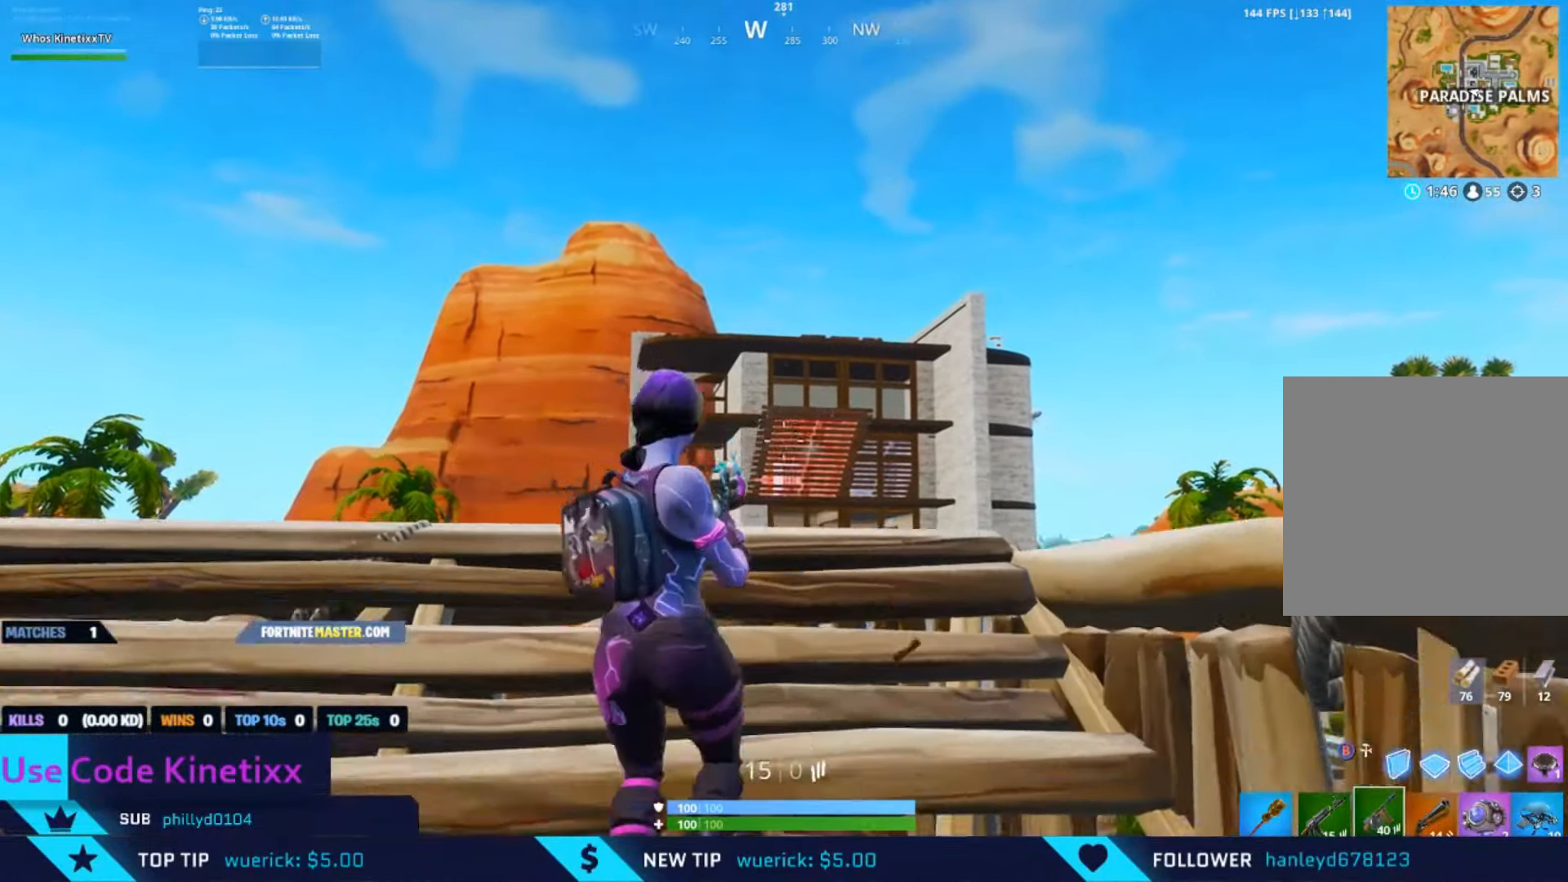
{"buttons": ["B"], "left_stick": "up-left", "right_stick": "center", "events": [[34, "R1", "up"], [167, "R1", "down"], [167, "left_stick", "left"], [234, "left_stick", "up-left"], [267, "R1", "up"], [334, "right_stick", "up-left"], [466, "B", "down"], [500, "right_stick", "center"]]}
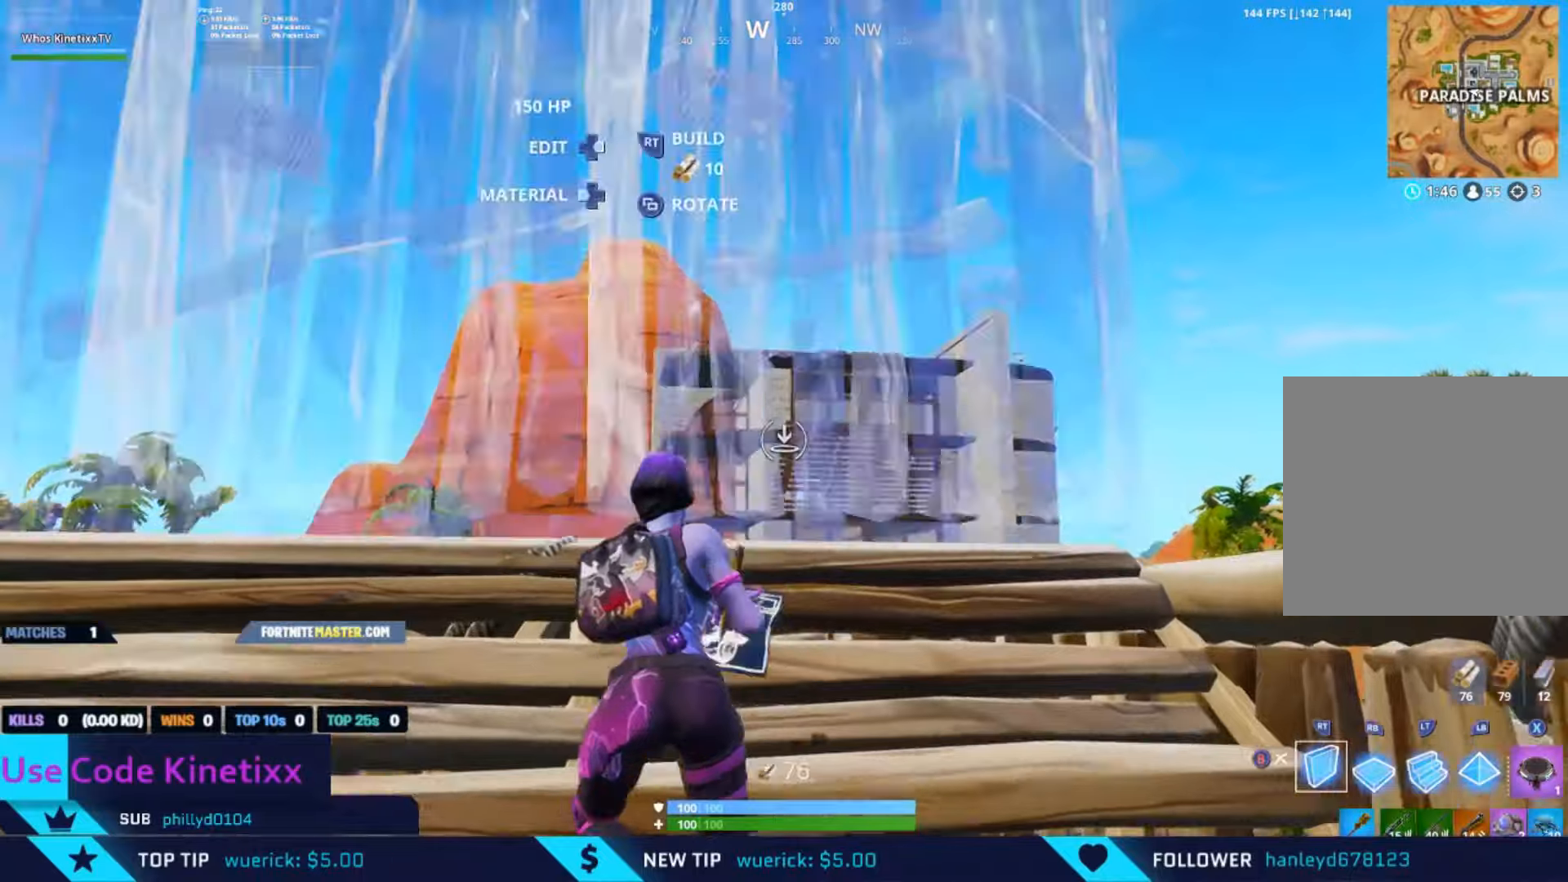
{"buttons": [], "left_stick": "up", "right_stick": "down", "events": [[33, "B", "up"], [100, "L2", "down"], [166, "B", "down"], [166, "left_stick", "up"], [200, "L2", "up"], [300, "B", "up"], [300, "R1", "down"], [300, "right_stick", "down"], [400, "R1", "up"]]}
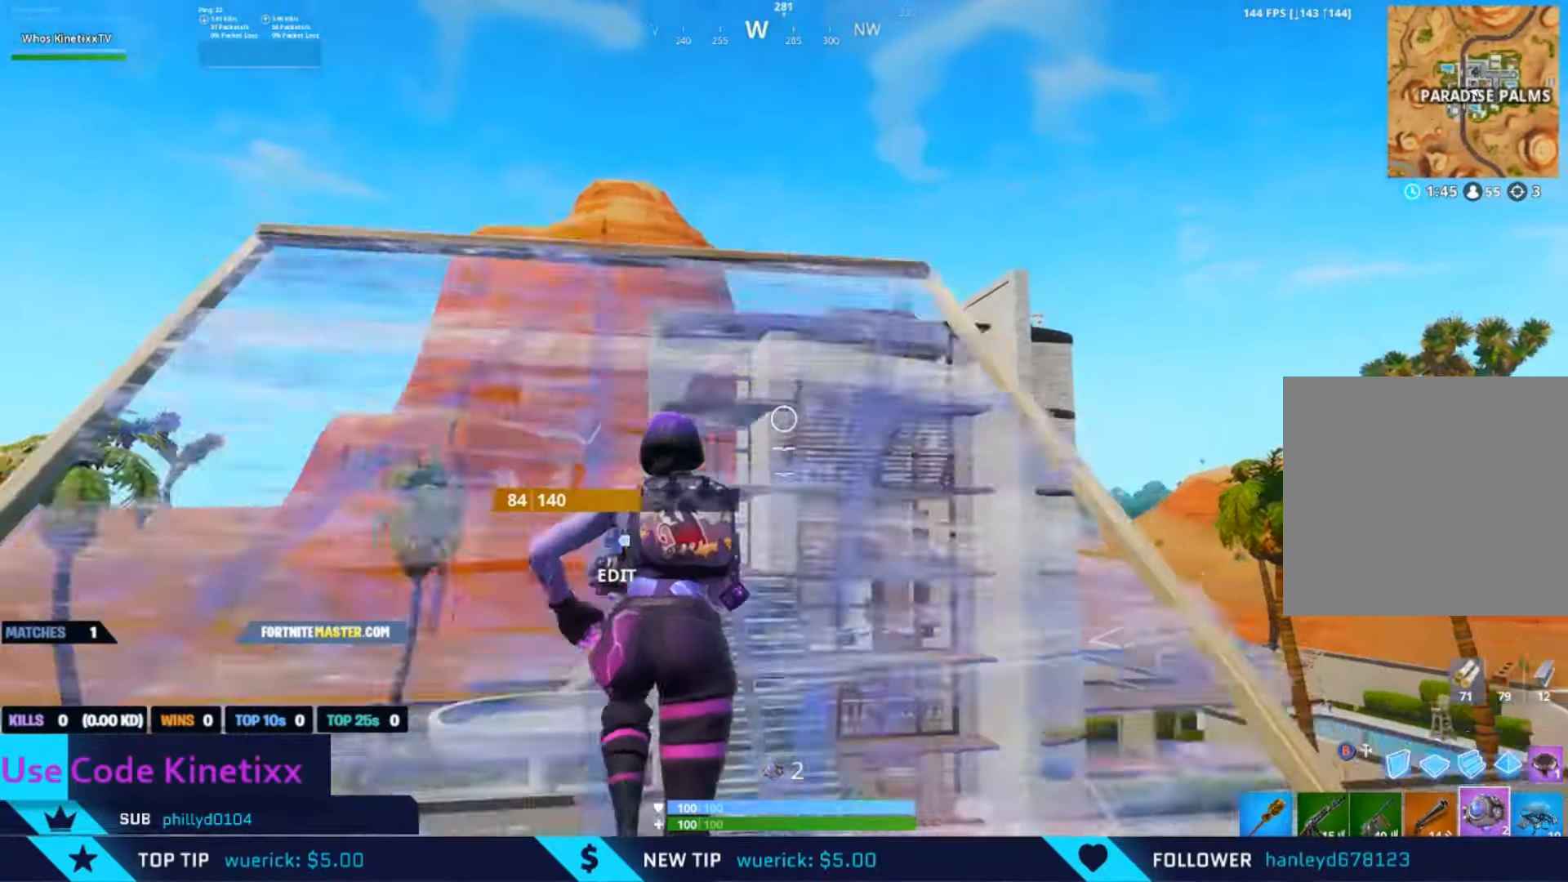
{"buttons": [], "left_stick": "up", "right_stick": "down", "events": [[233, "R2", "down"], [333, "R2", "up"]]}
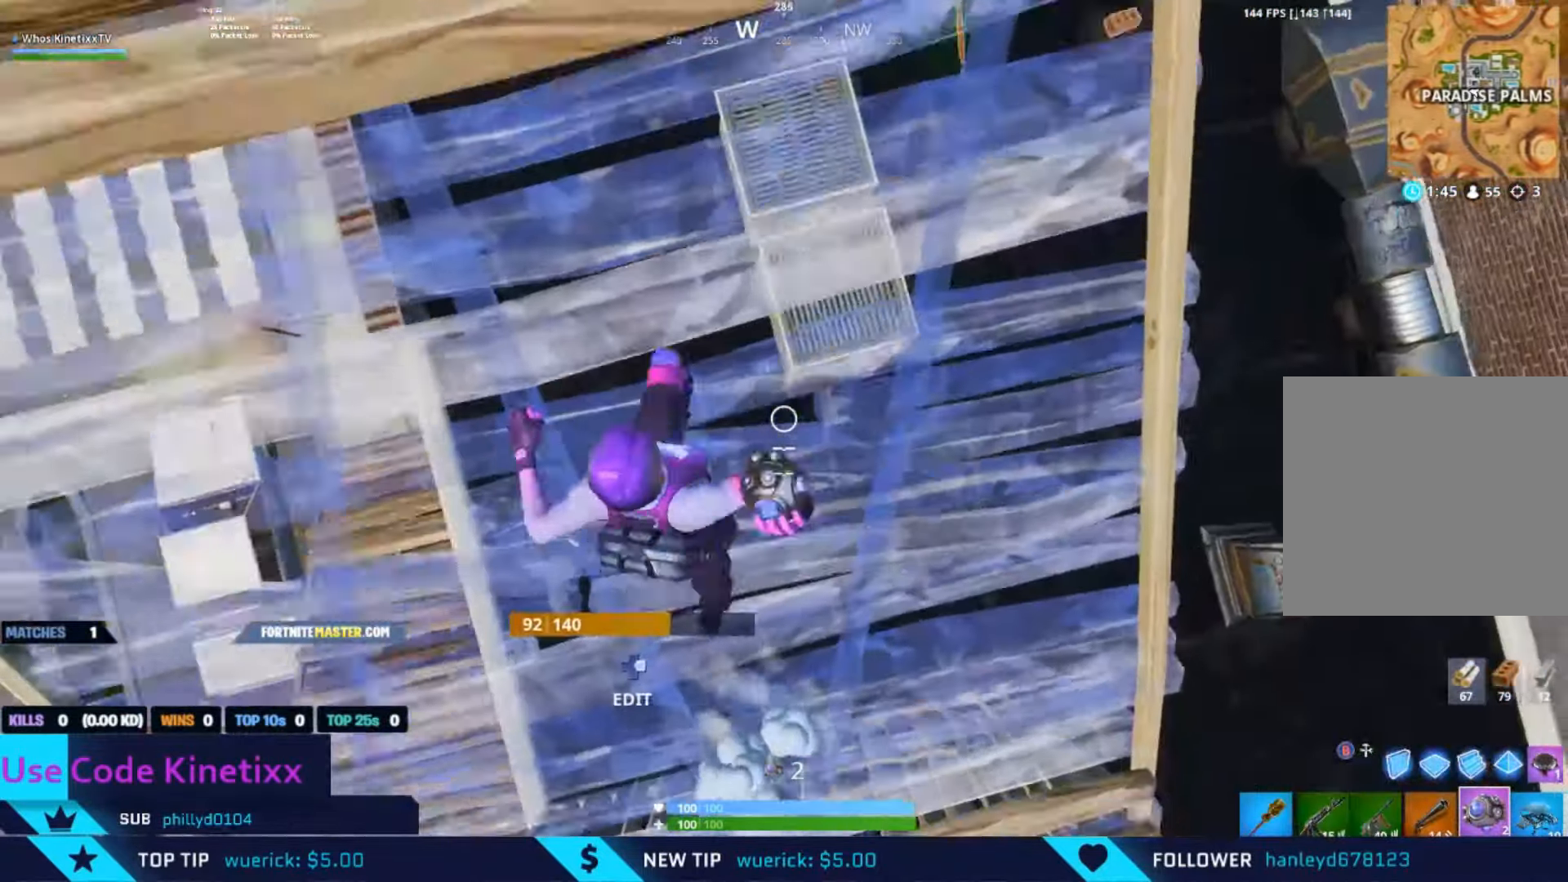
{"buttons": [], "left_stick": "up-right", "right_stick": "up", "events": [[200, "right_stick", "center"], [266, "right_stick", "up"], [300, "A", "down"], [433, "A", "up"], [466, "left_stick", "up-right"]]}
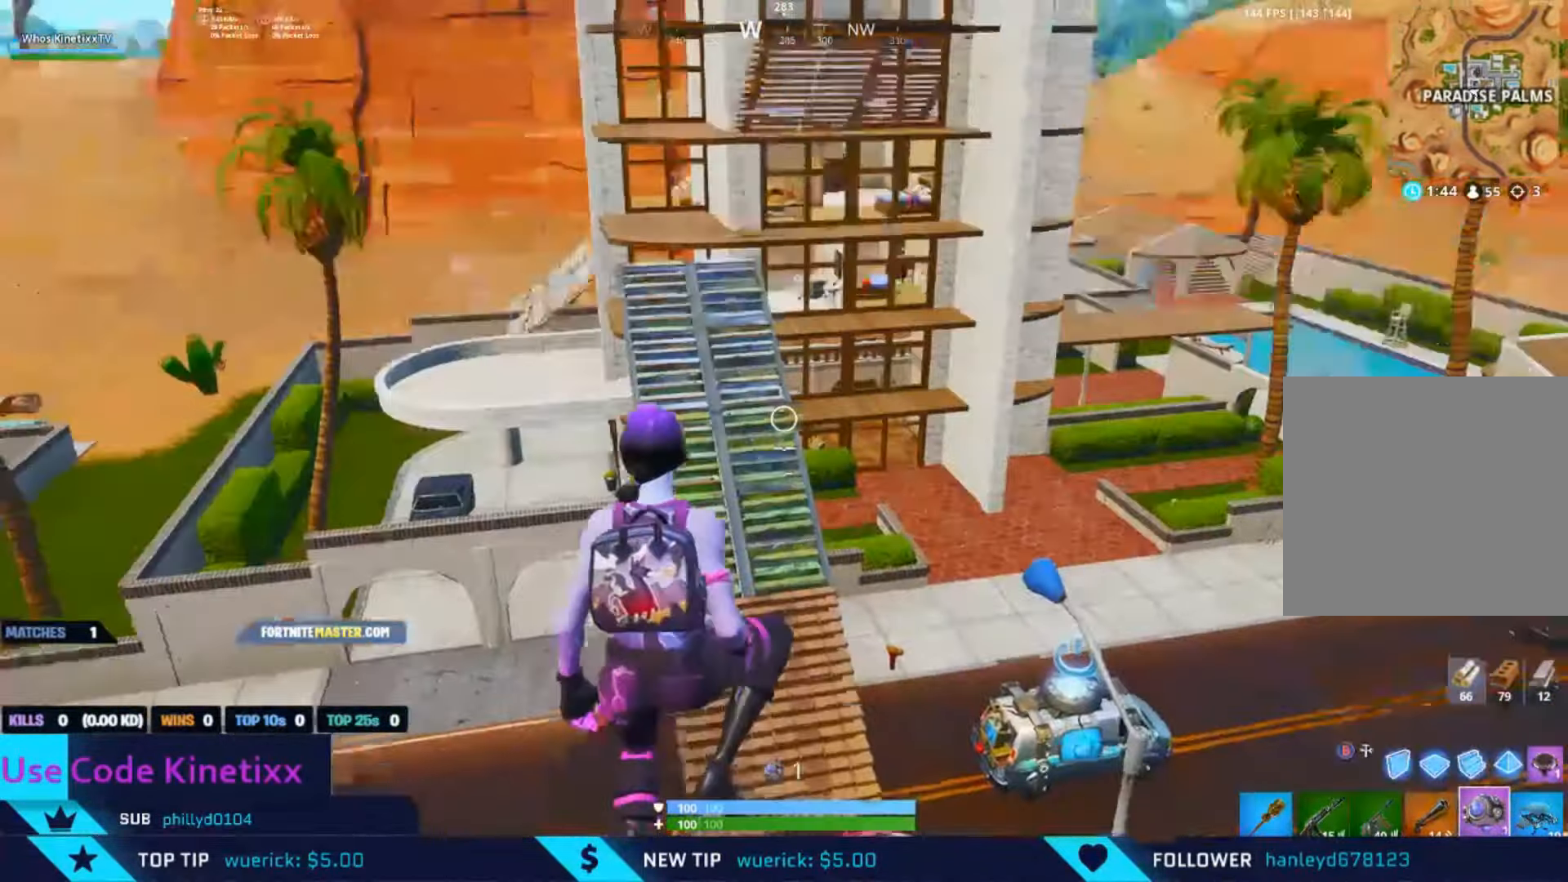
{"buttons": [], "left_stick": "up-right", "right_stick": "down", "events": [[66, "right_stick", "center"], [266, "L1", "down"], [266, "right_stick", "down"], [400, "L1", "up"]]}
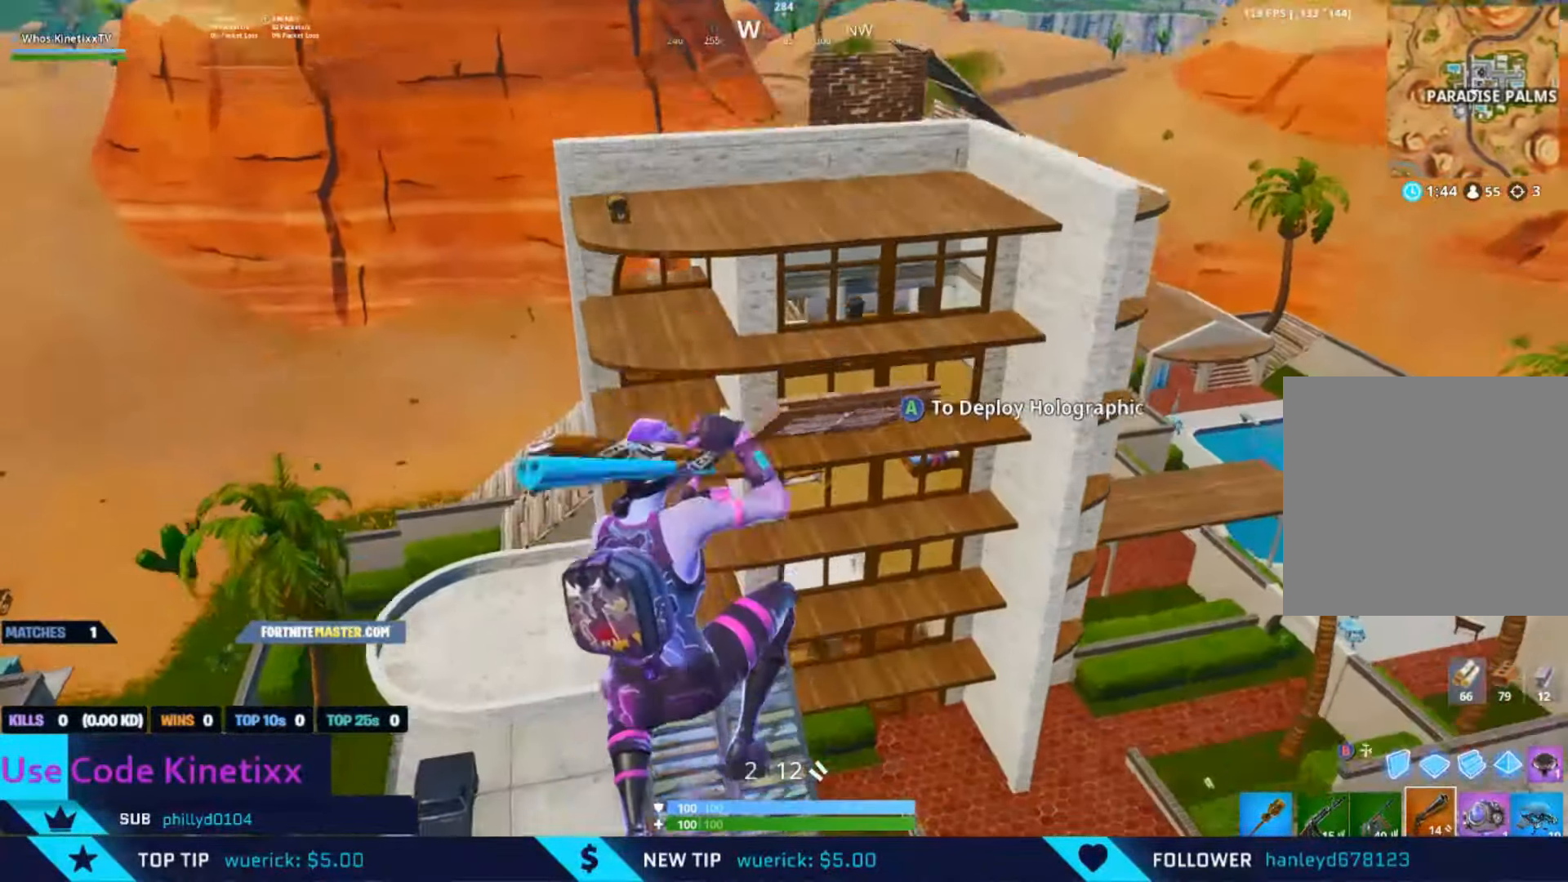
{"buttons": [], "left_stick": "center", "right_stick": "down-left", "events": [[333, "left_stick", "down-right"], [333, "right_stick", "down-left"], [466, "left_stick", "center"]]}
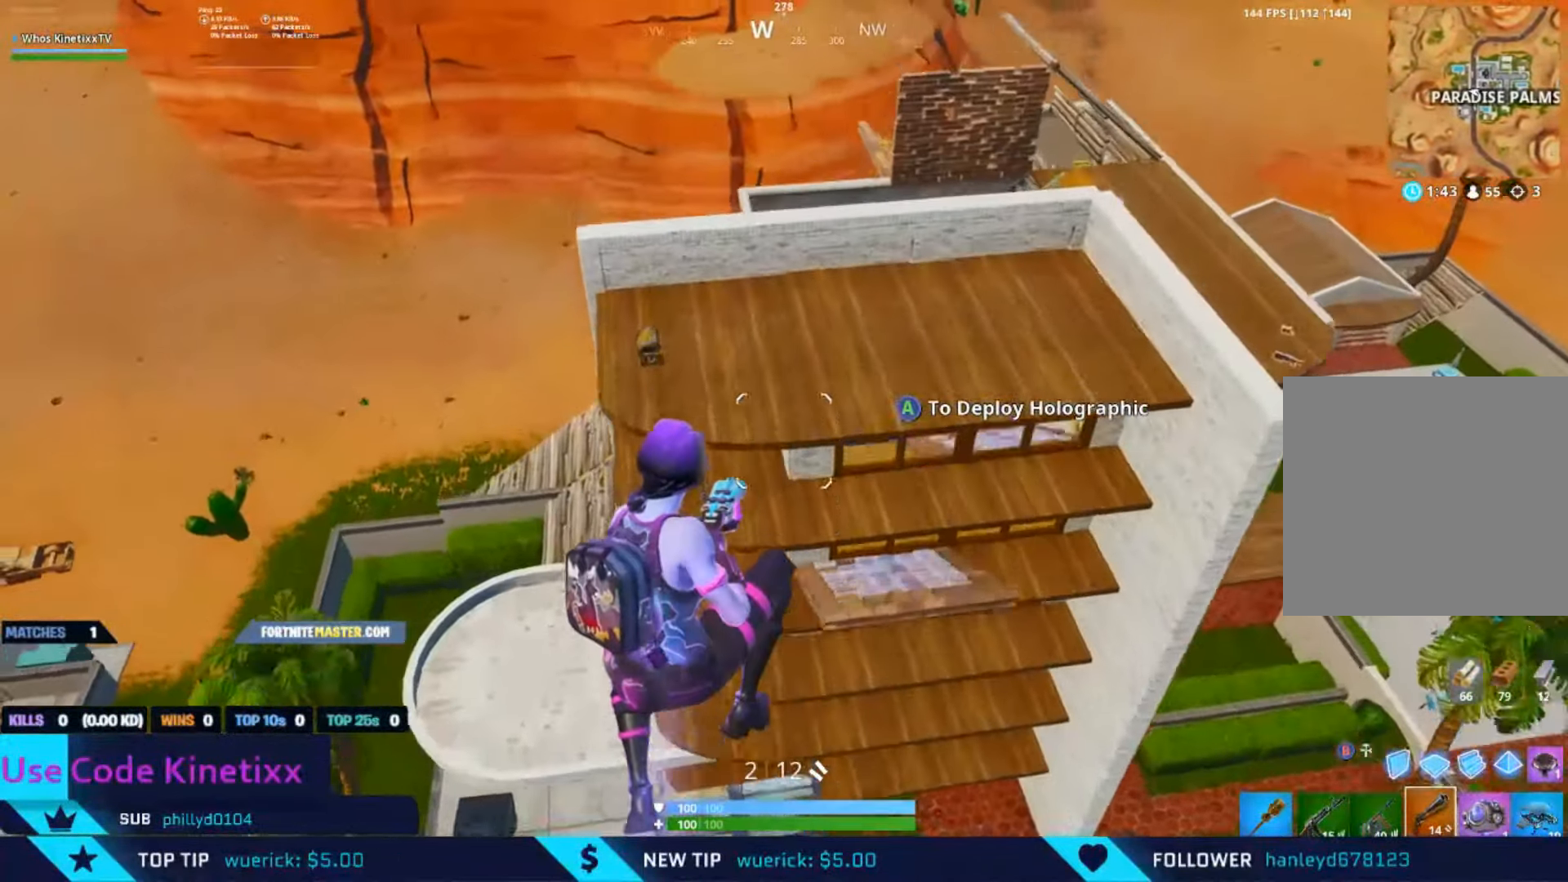
{"buttons": [], "left_stick": "down-right", "right_stick": "down", "events": [[33, "left_stick", "down"], [33, "right_stick", "center"], [200, "left_stick", "down-right"], [300, "right_stick", "down"]]}